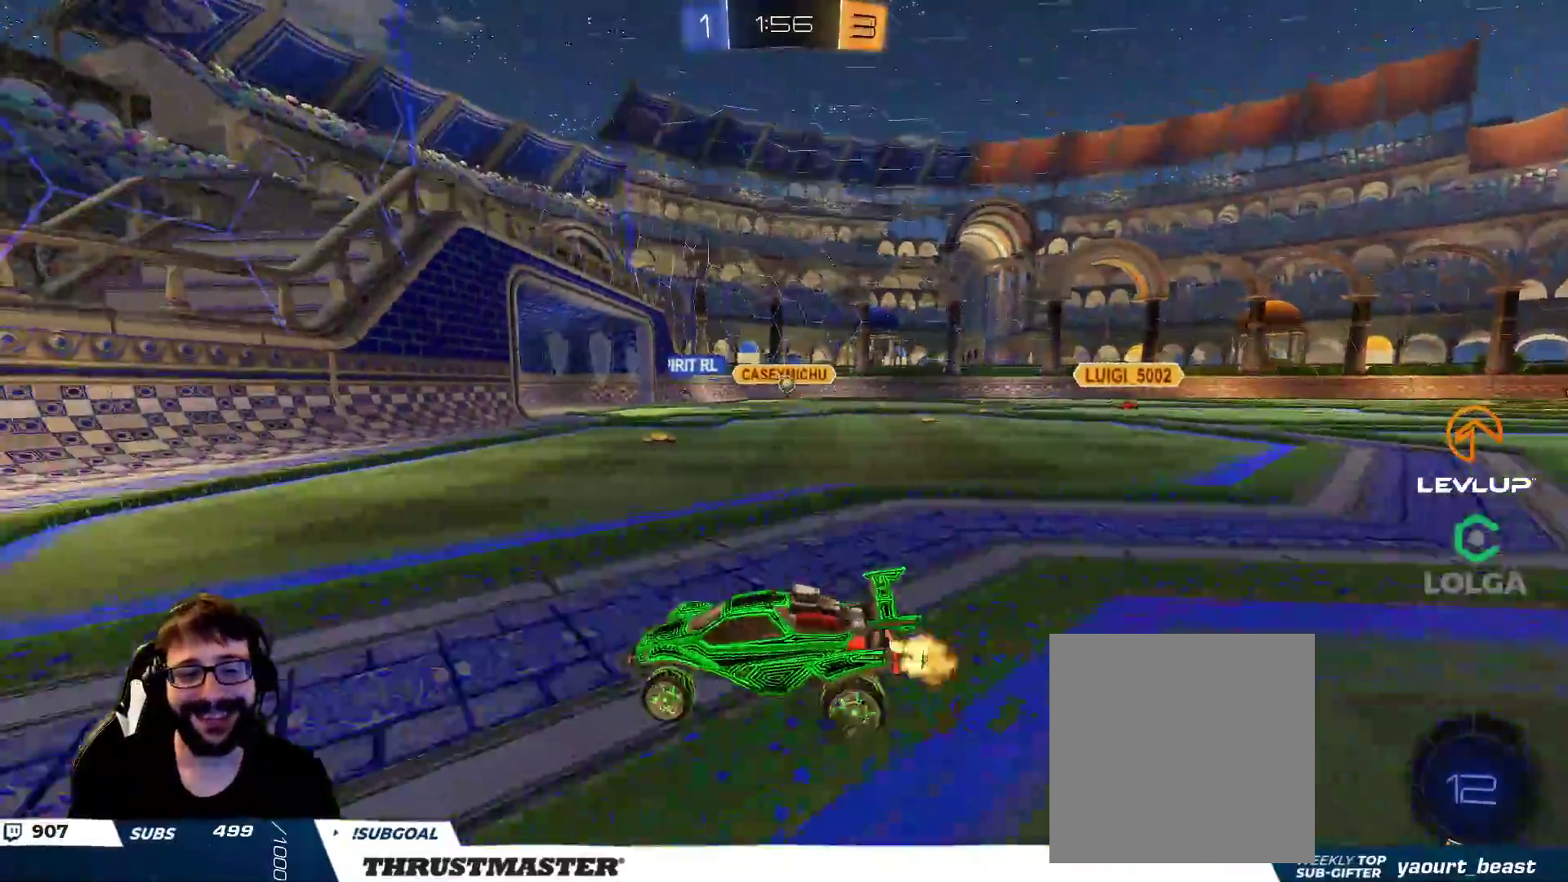
Gameplay with a controller (Xbox layout); each line is a JSON object with the inputs held at the frame after it. "events" lists button and stick changes between this image and that frame as [ms after this image, input, new state], when the widget could be followed in between.
{"buttons": ["R2"], "left_stick": "up-right", "right_stick": "center", "events": [[433, "left_stick", "center"], [467, "R2", "down"], [500, "left_stick", "up-right"]]}
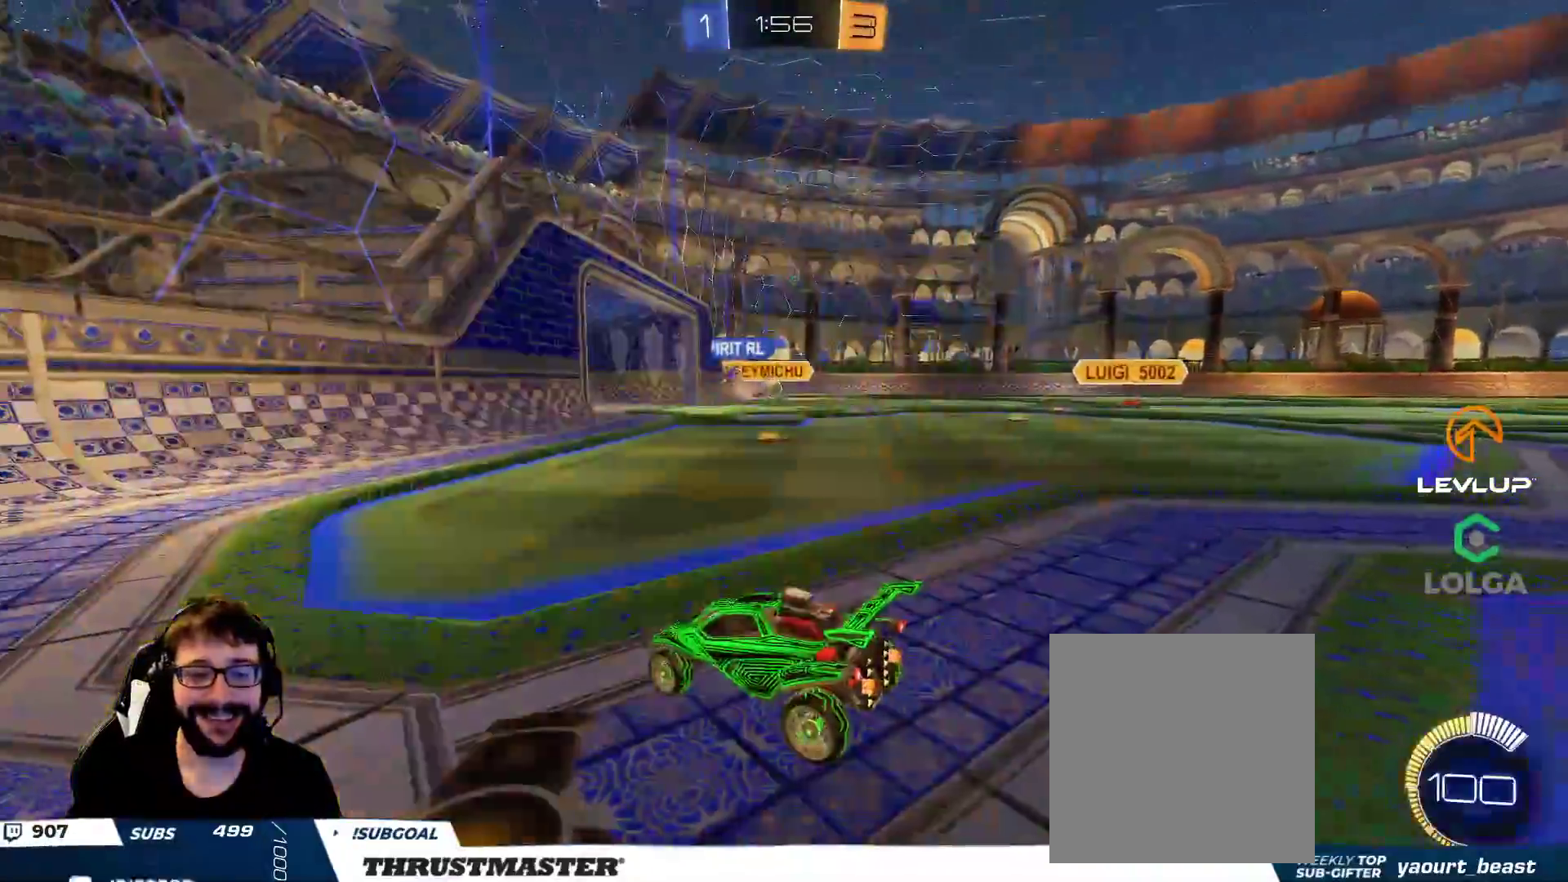
{"buttons": ["R2"], "left_stick": "center", "right_stick": "center", "events": [[417, "left_stick", "center"]]}
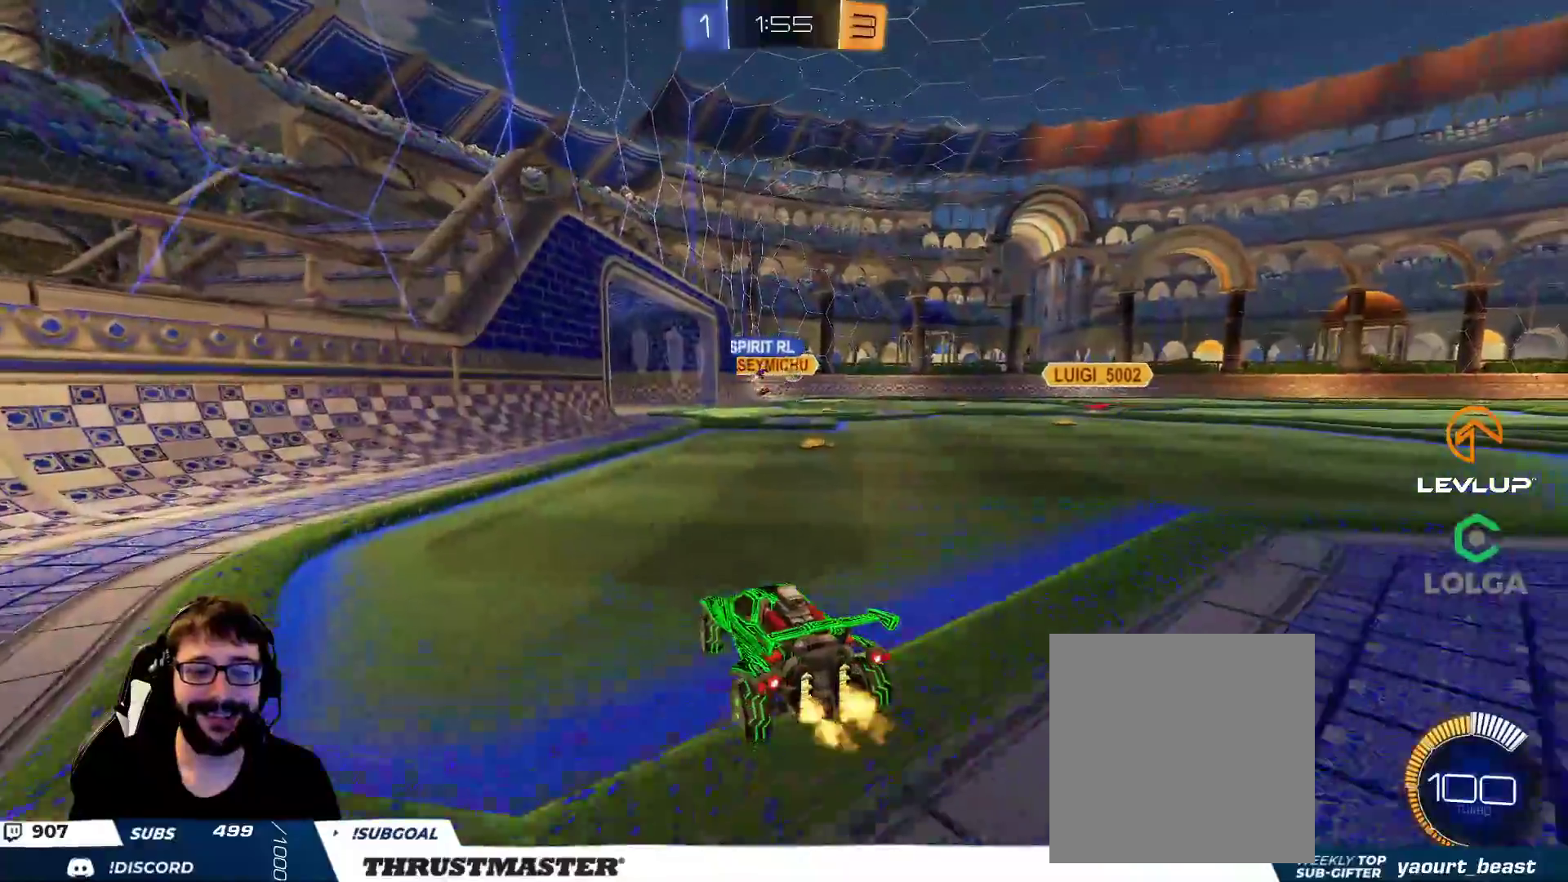
{"buttons": ["B", "R2"], "left_stick": "center", "right_stick": "center", "events": [[67, "left_stick", "up-right"], [100, "B", "down"], [200, "left_stick", "center"]]}
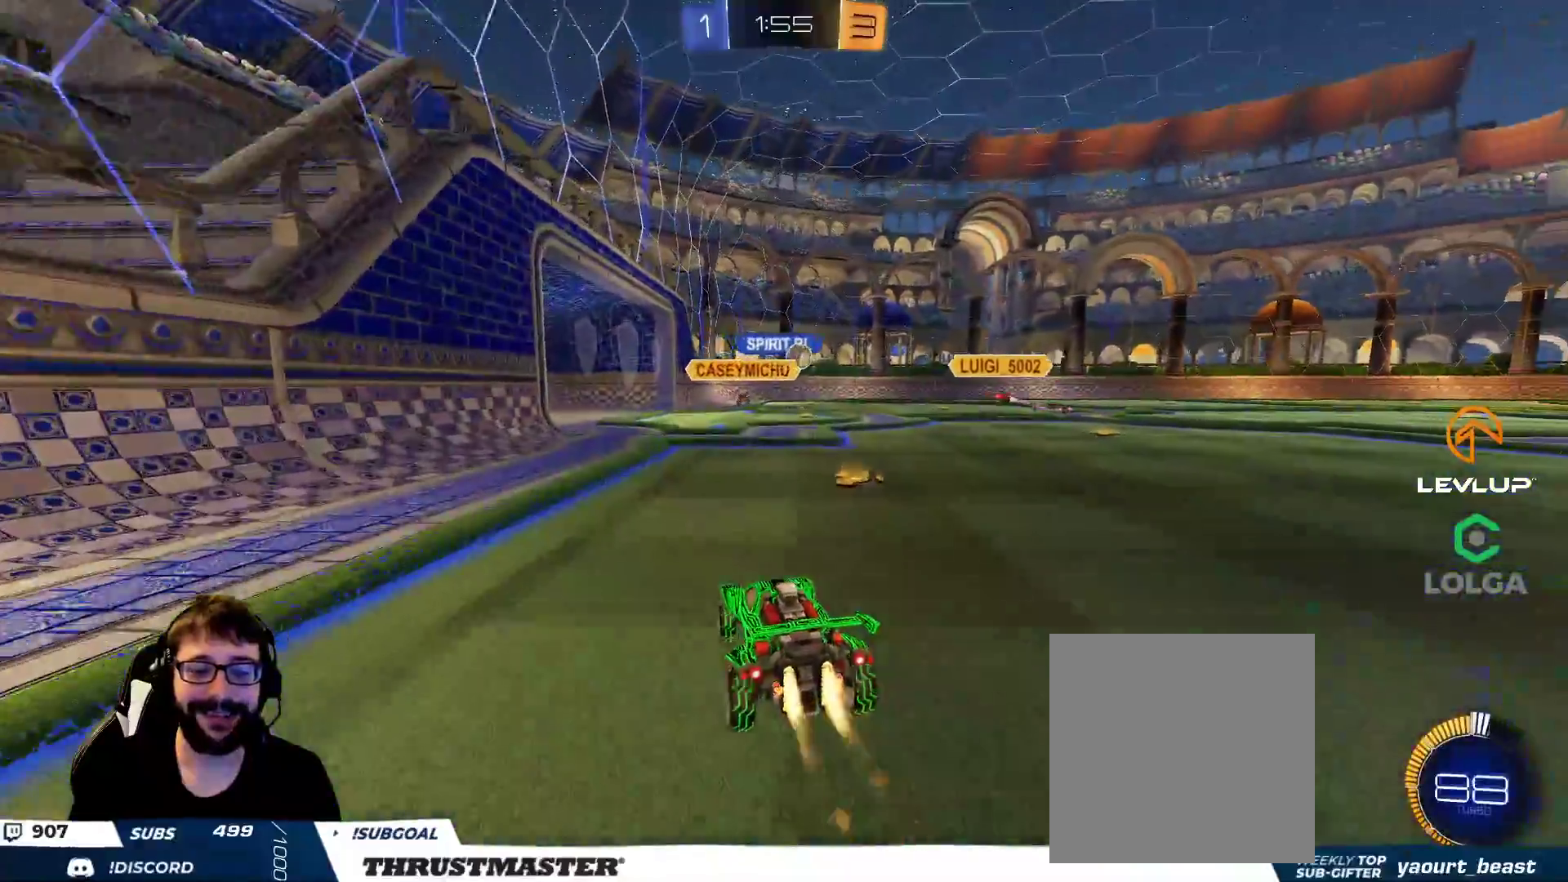
{"buttons": [], "left_stick": "down", "right_stick": "center", "events": [[283, "B", "up"], [333, "left_stick", "down"], [367, "R2", "up"]]}
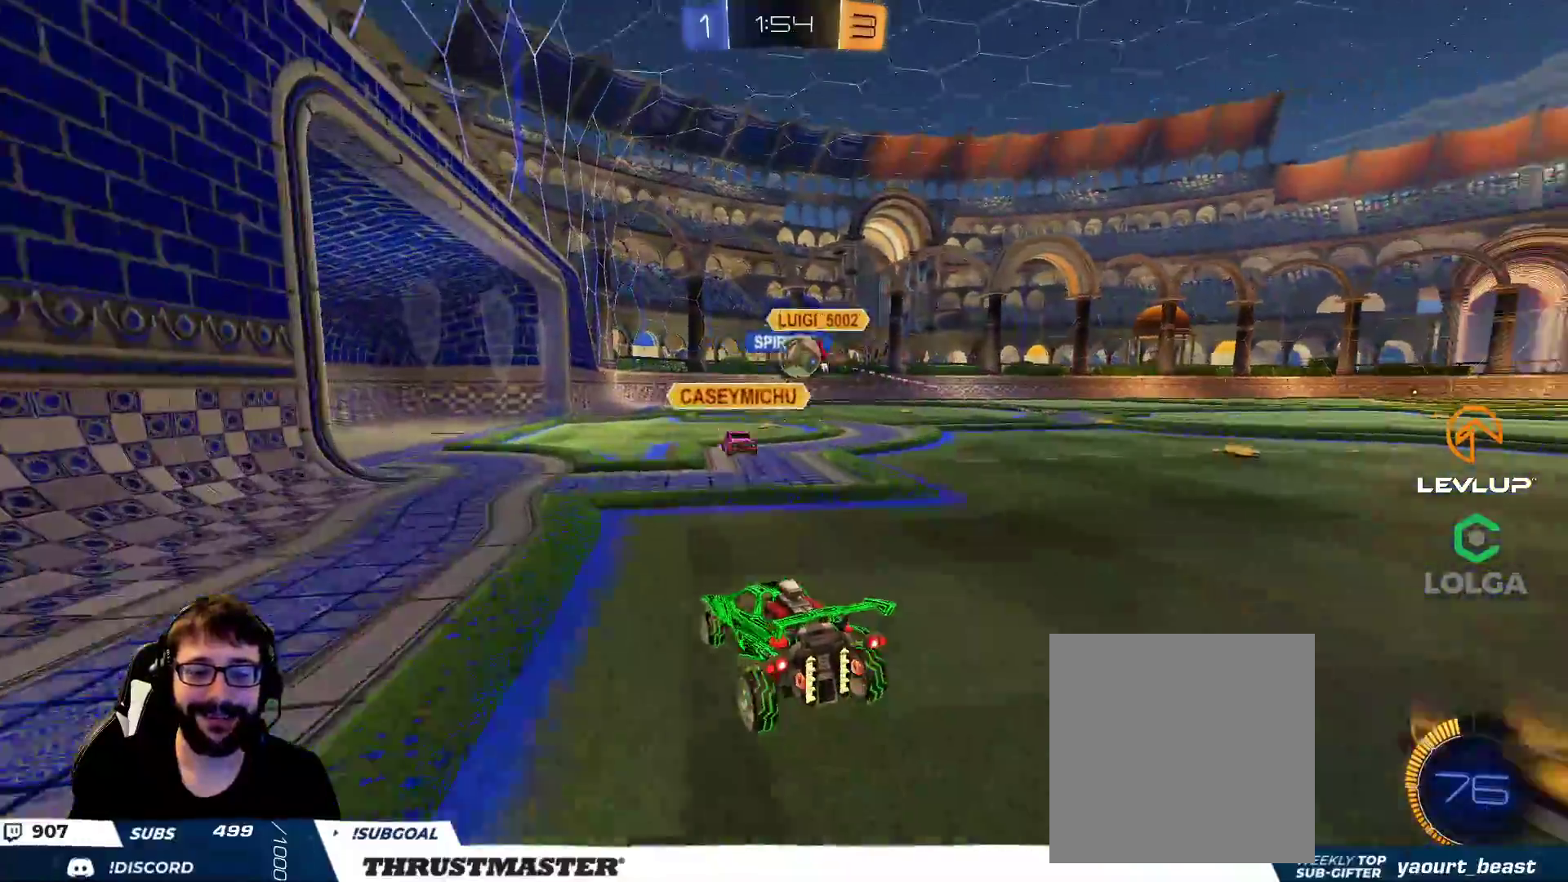
{"buttons": [], "left_stick": "center", "right_stick": "center", "events": [[167, "left_stick", "up-right"], [283, "left_stick", "center"]]}
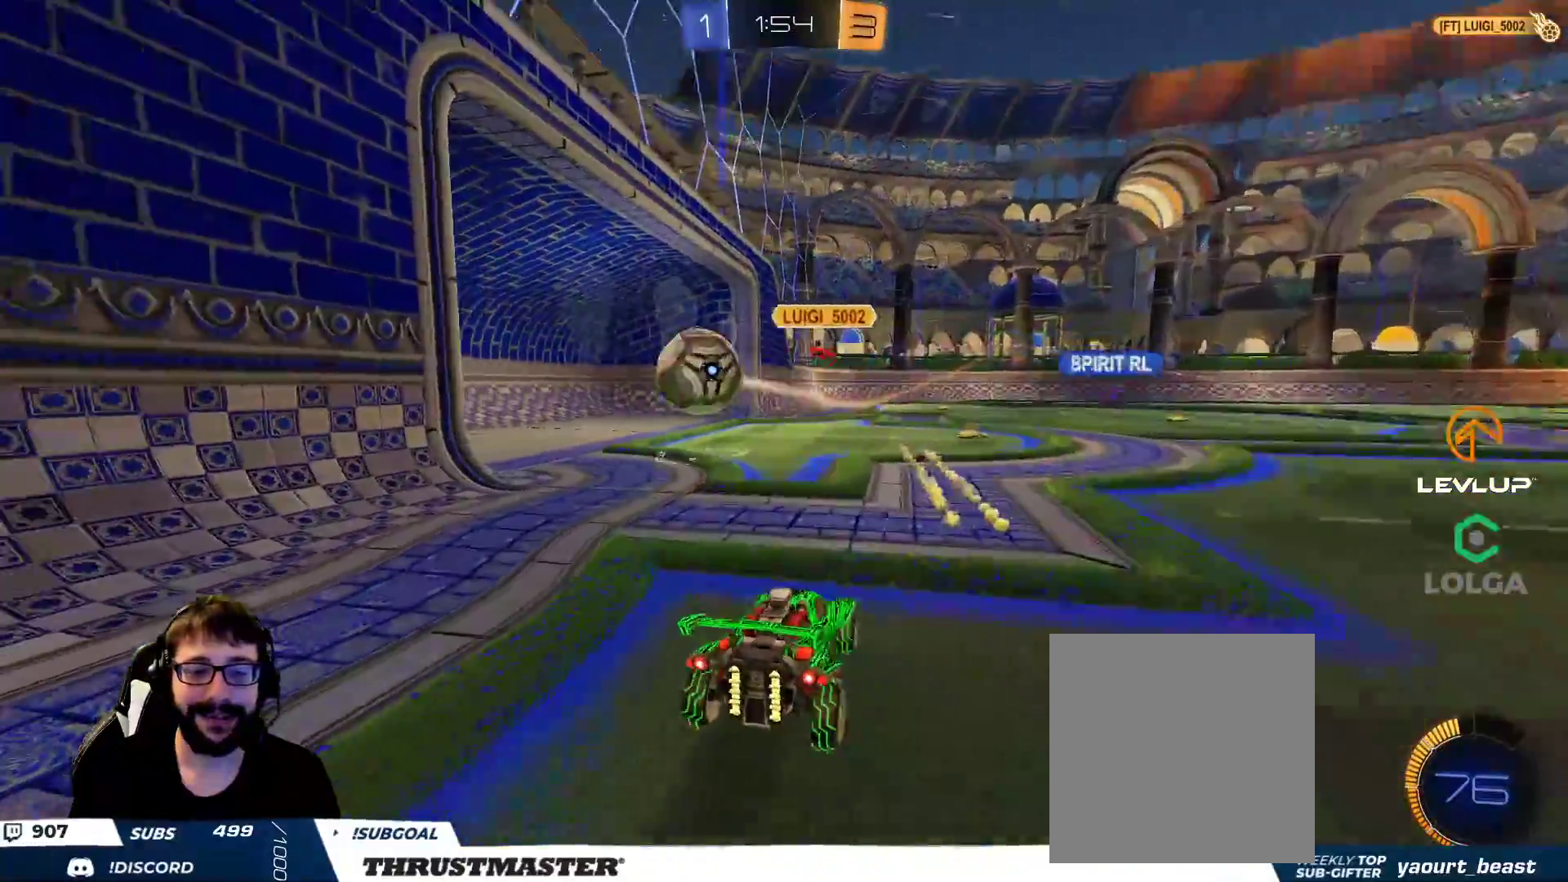
{"buttons": [], "left_stick": "center", "right_stick": "center", "events": []}
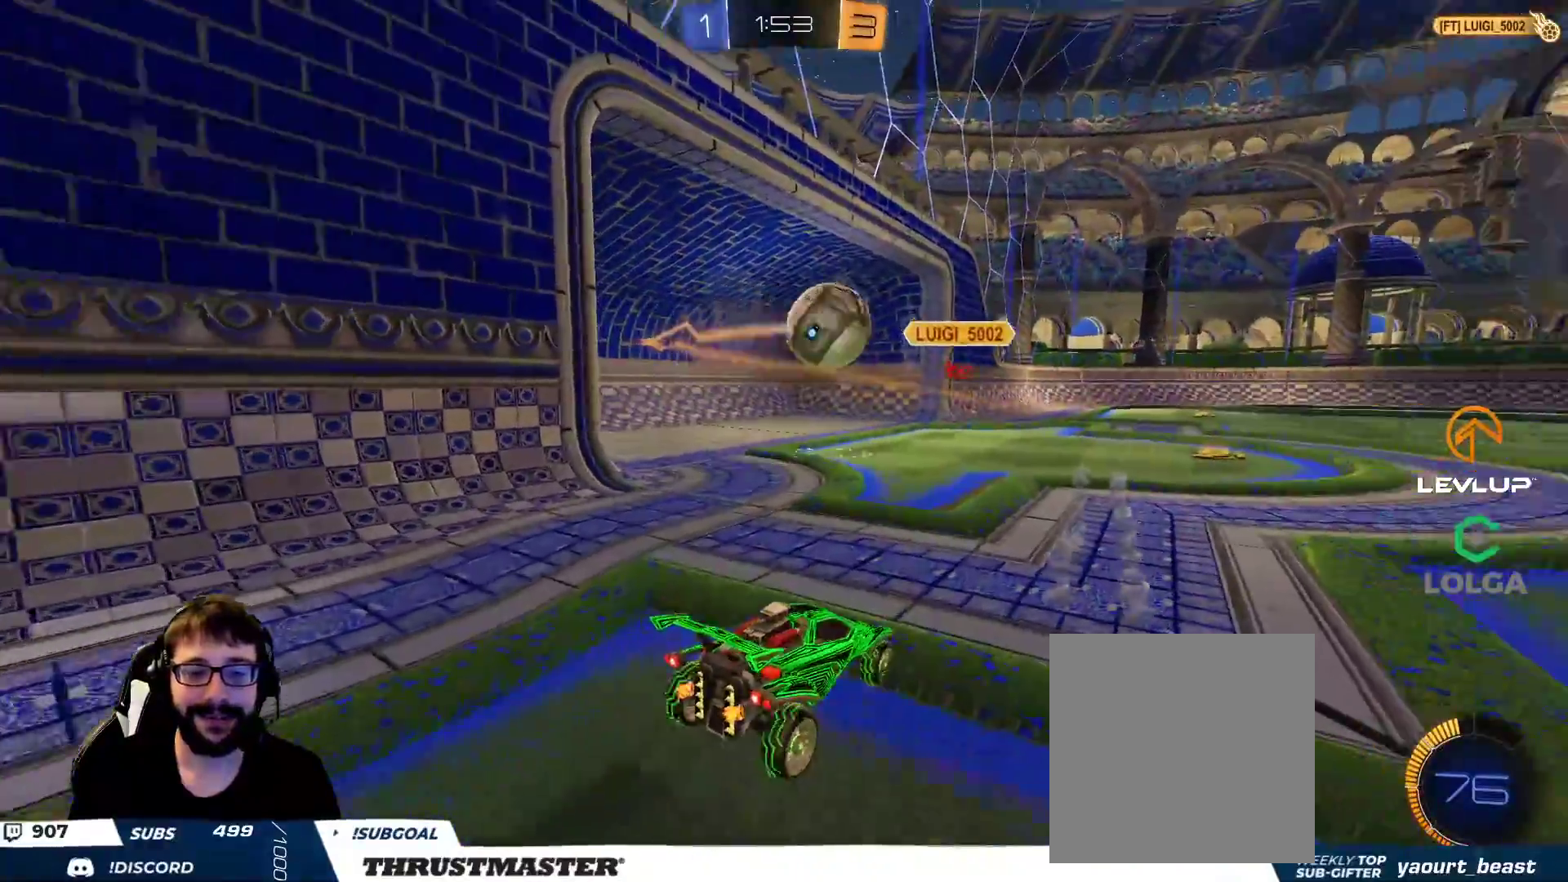
{"buttons": ["B", "R2"], "left_stick": "center", "right_stick": "center", "events": [[33, "R2", "down"], [50, "B", "down"], [50, "left_stick", "up"], [100, "left_stick", "up-left"], [333, "left_stick", "center"]]}
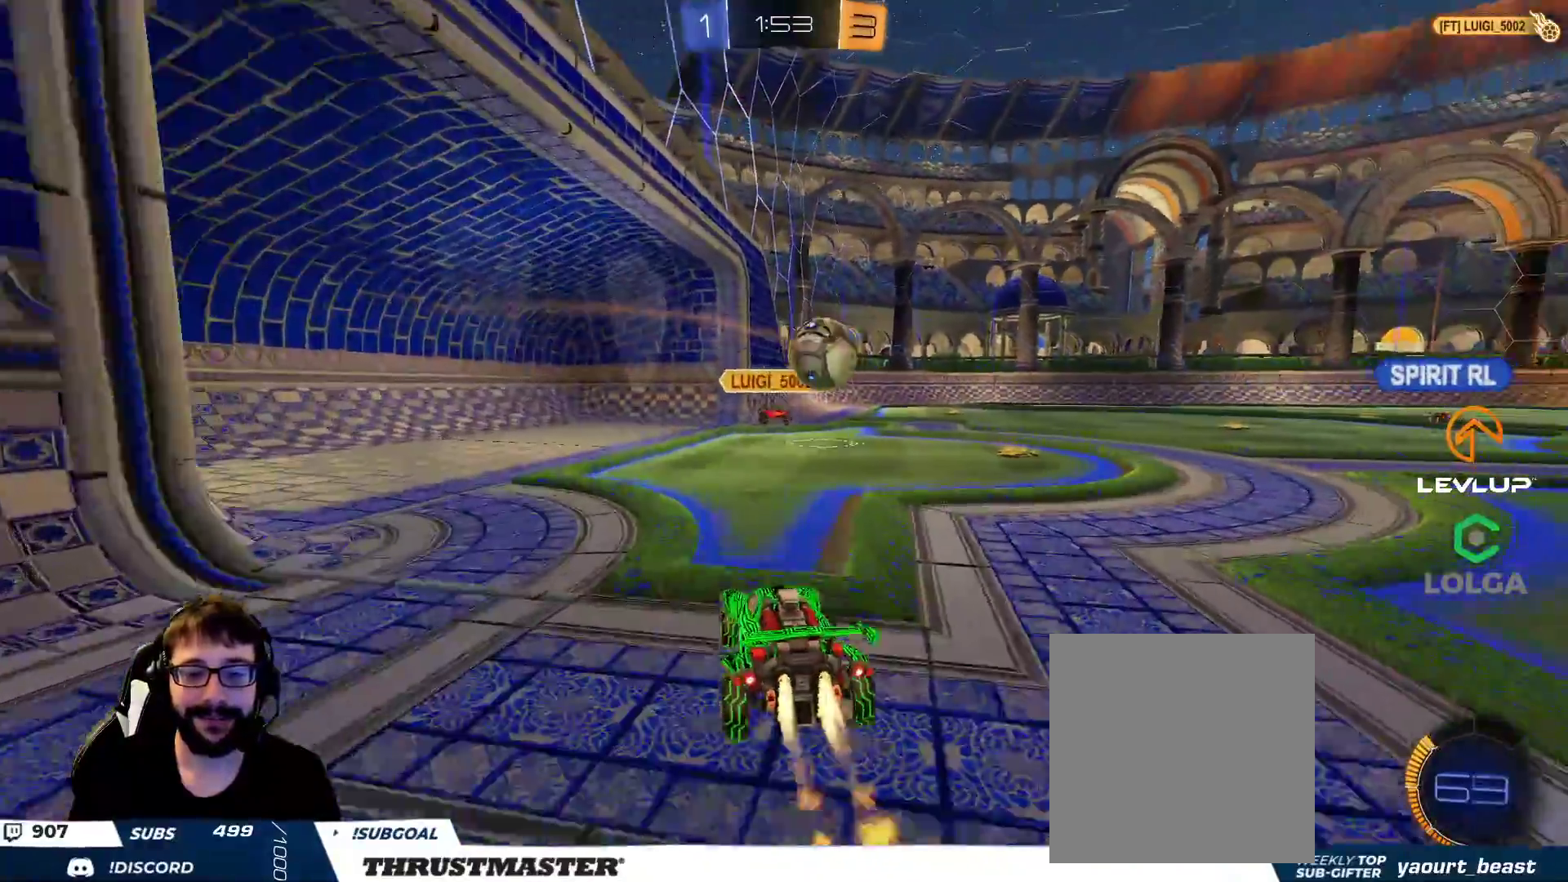
{"buttons": ["R2"], "left_stick": "right", "right_stick": "center", "events": [[233, "left_stick", "right"], [483, "B", "up"]]}
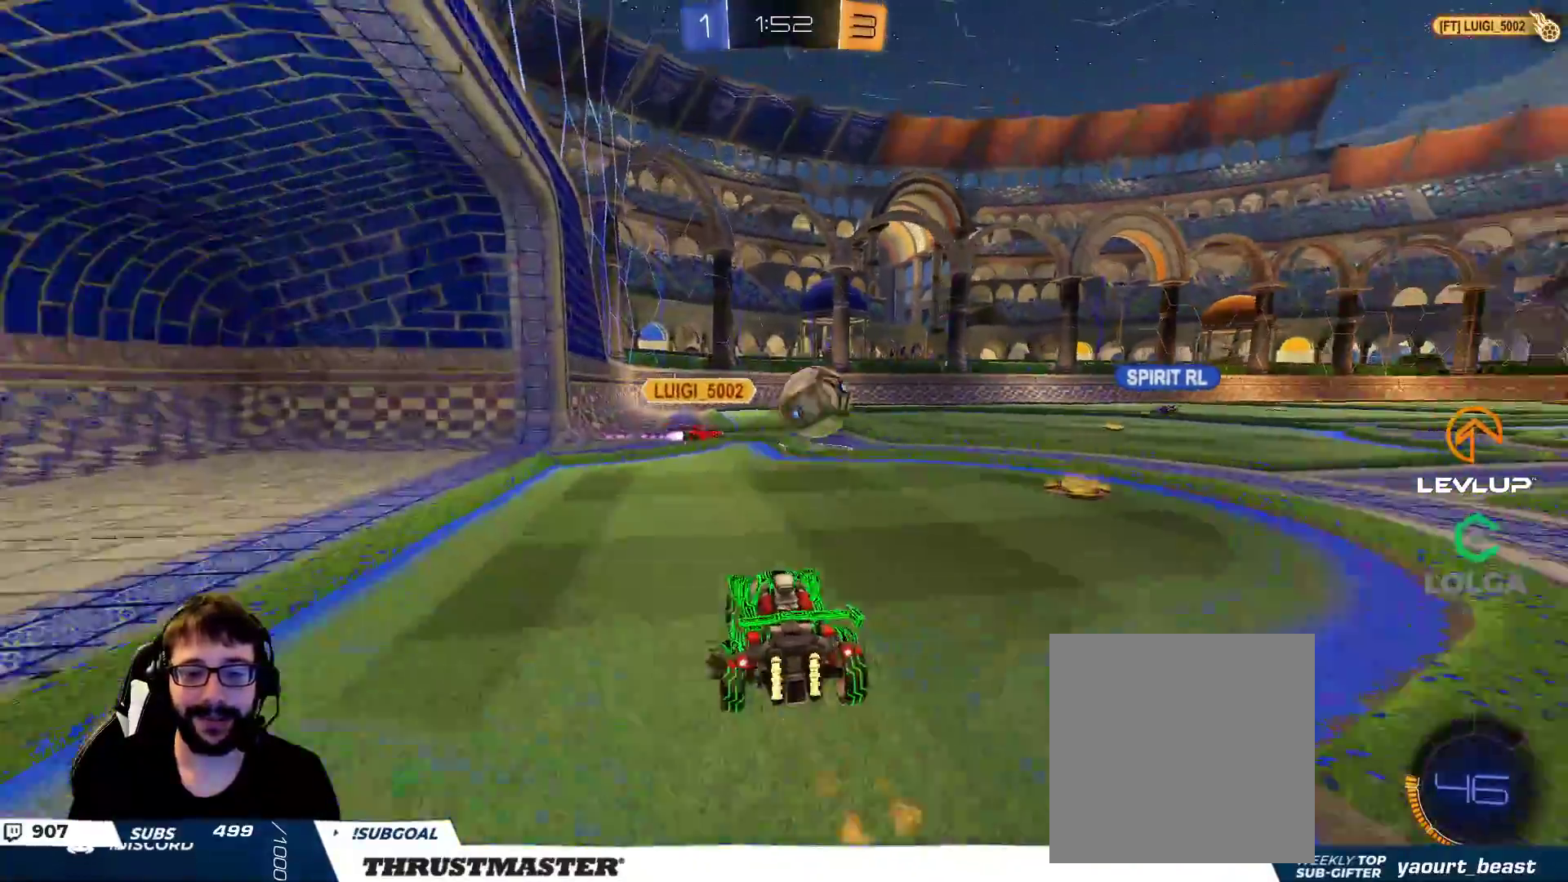
{"buttons": ["B", "R2"], "left_stick": "right", "right_stick": "center", "events": [[17, "left_stick", "down"], [100, "R2", "up"], [100, "left_stick", "center"], [200, "left_stick", "right"], [367, "R2", "down"], [500, "B", "down"]]}
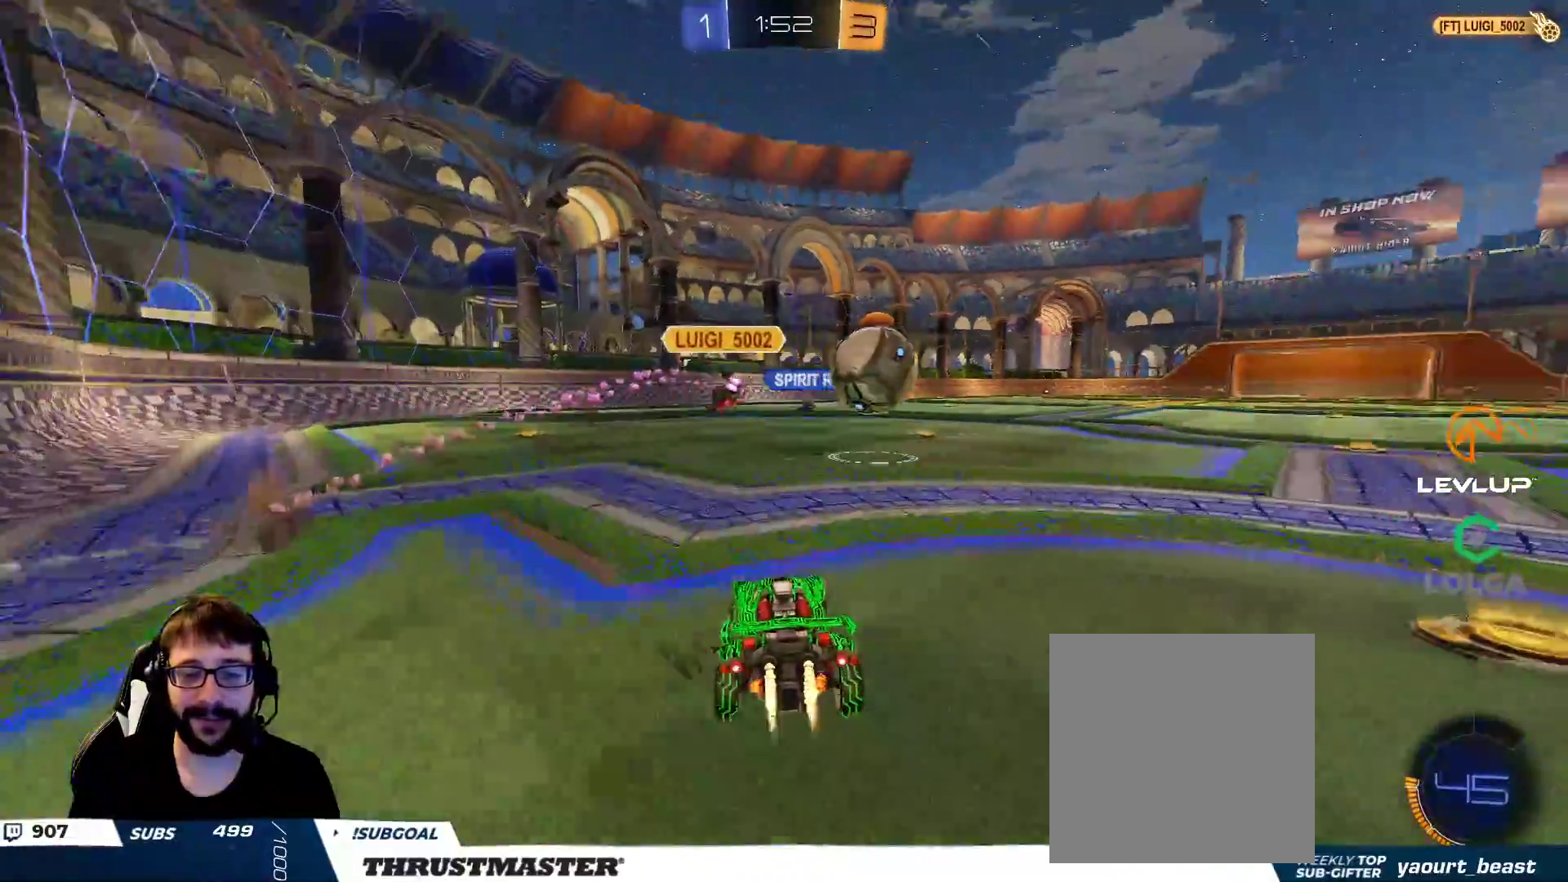
{"buttons": ["B", "R2"], "left_stick": "center", "right_stick": "center", "events": [[150, "Y", "down"], [233, "left_stick", "center"], [267, "Y", "up"]]}
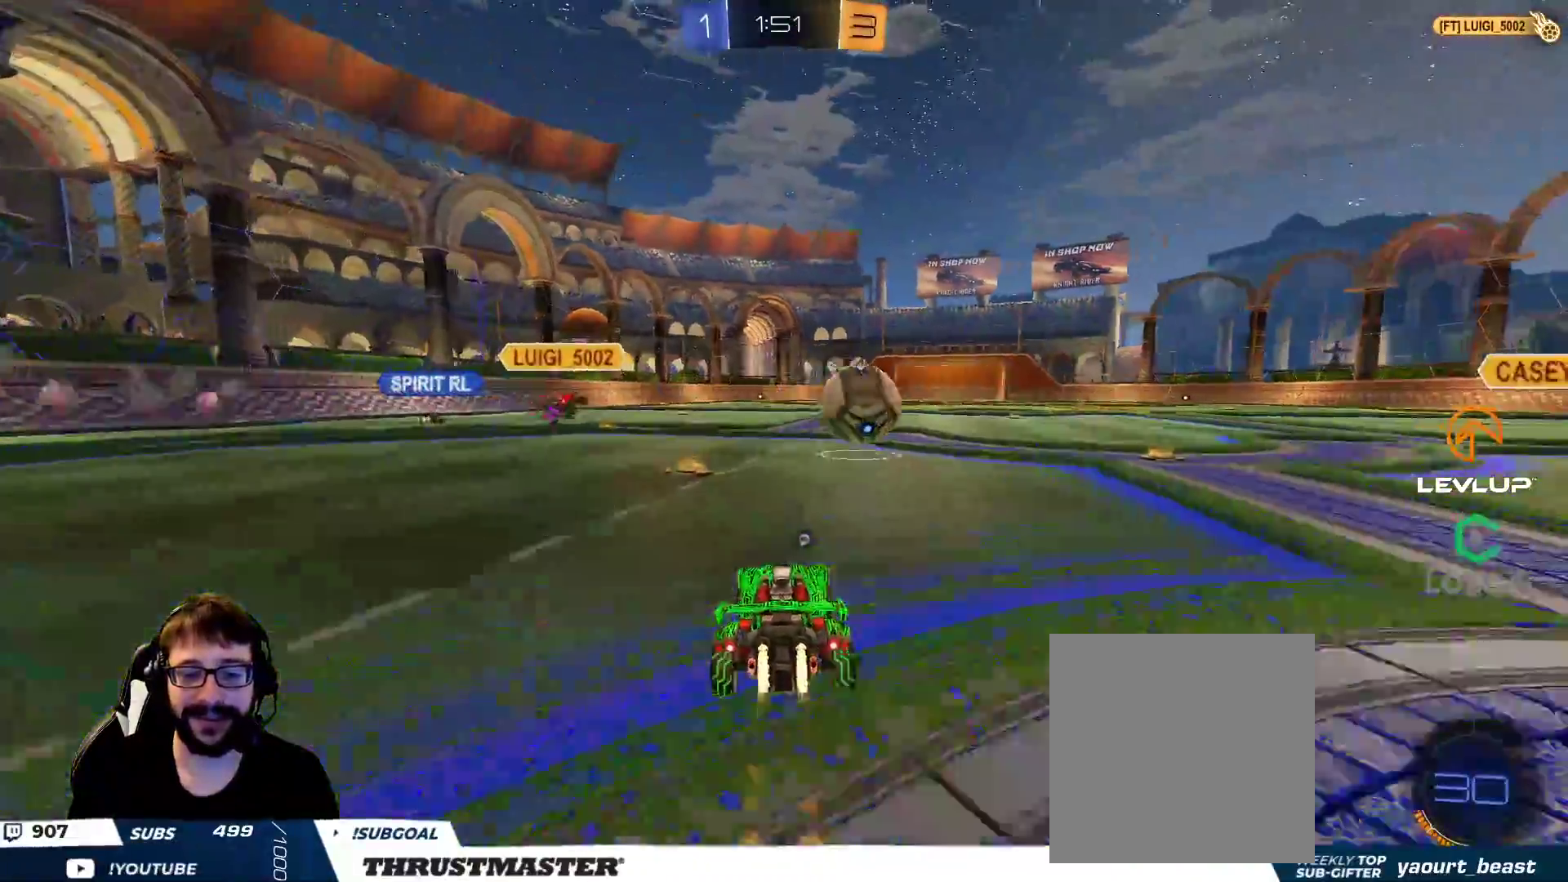
{"buttons": ["B", "R2"], "left_stick": "center", "right_stick": "center", "events": [[183, "left_stick", "right"], [350, "left_stick", "center"]]}
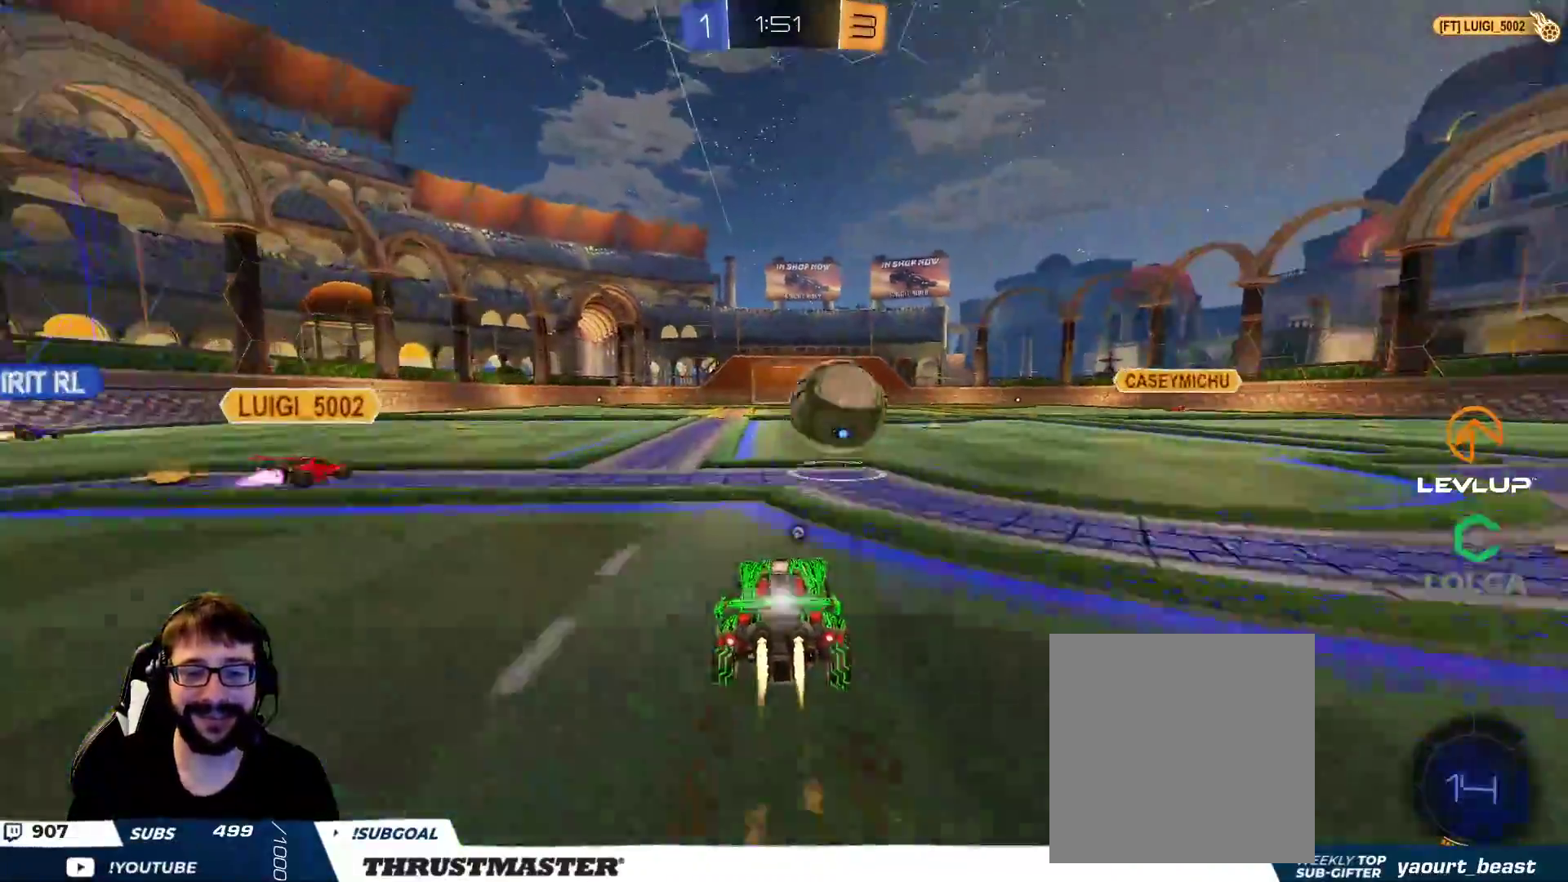
{"buttons": ["R2"], "left_stick": "up-right", "right_stick": "center", "events": [[100, "left_stick", "left"], [133, "B", "up"], [233, "left_stick", "up-right"]]}
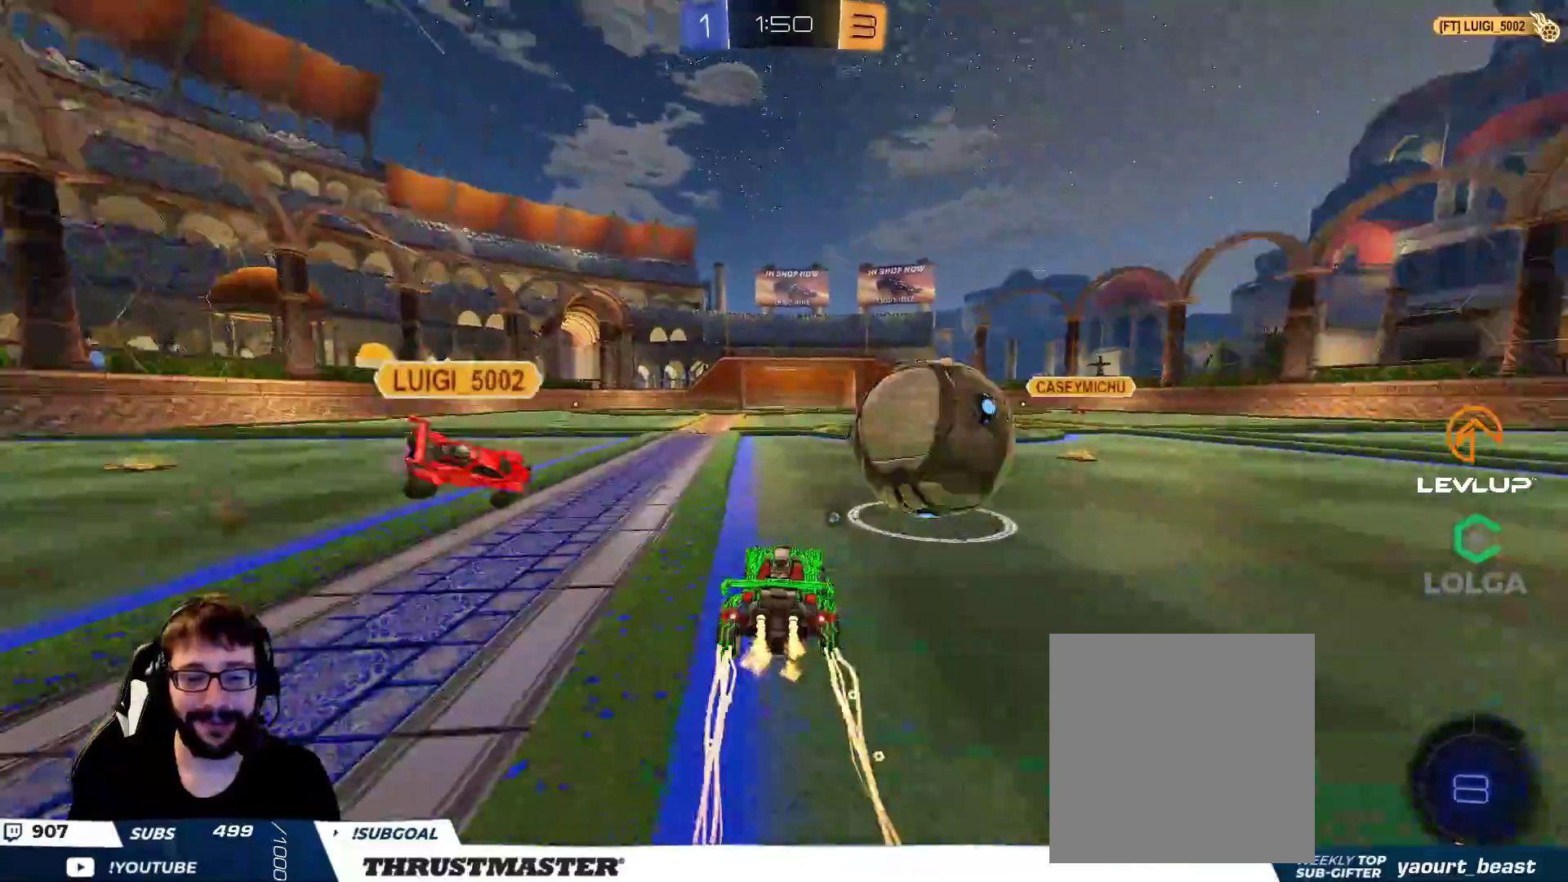
{"buttons": ["B", "R2"], "left_stick": "center", "right_stick": "center", "events": [[117, "B", "down"], [250, "left_stick", "right"], [400, "left_stick", "center"]]}
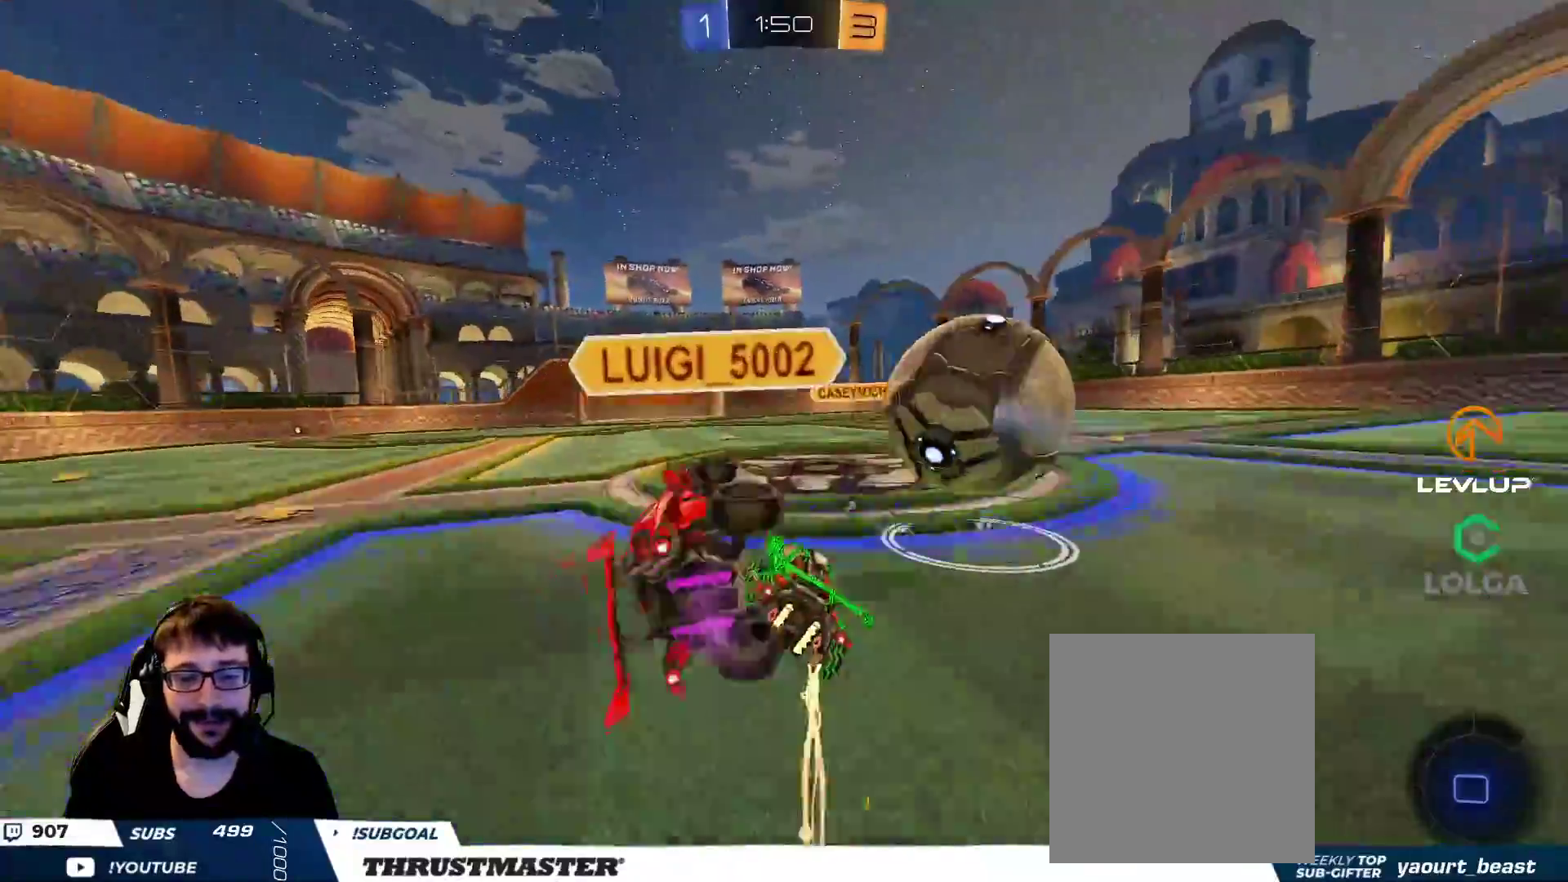
{"buttons": ["R2"], "left_stick": "center", "right_stick": "center", "events": [[83, "left_stick", "right"], [167, "B", "up"], [300, "left_stick", "center"]]}
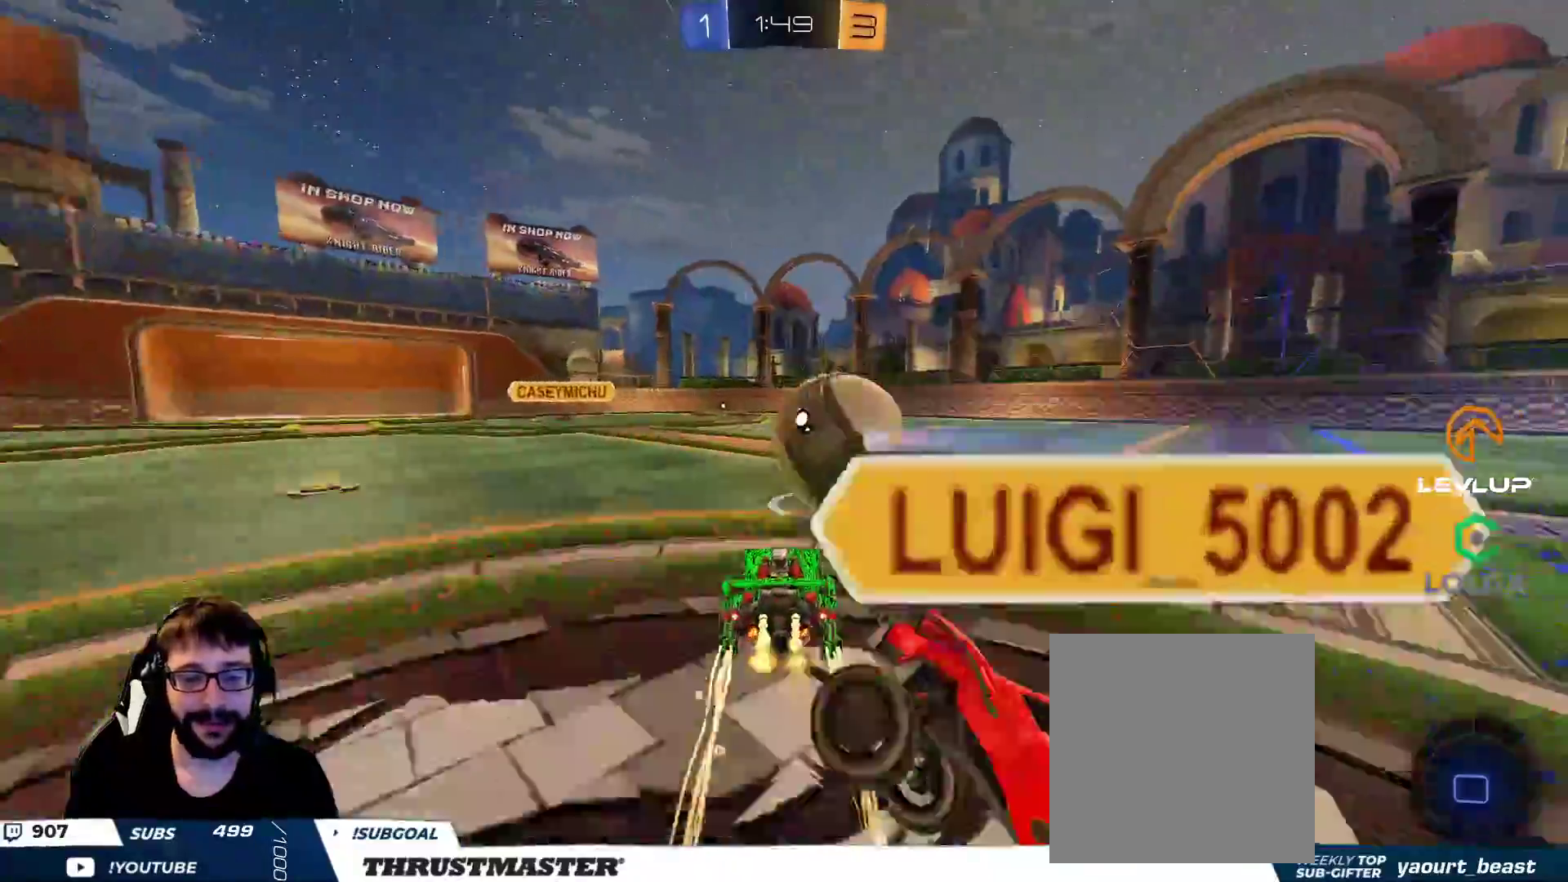
{"buttons": ["R2"], "left_stick": "center", "right_stick": "center", "events": [[83, "B", "down"], [483, "B", "up"]]}
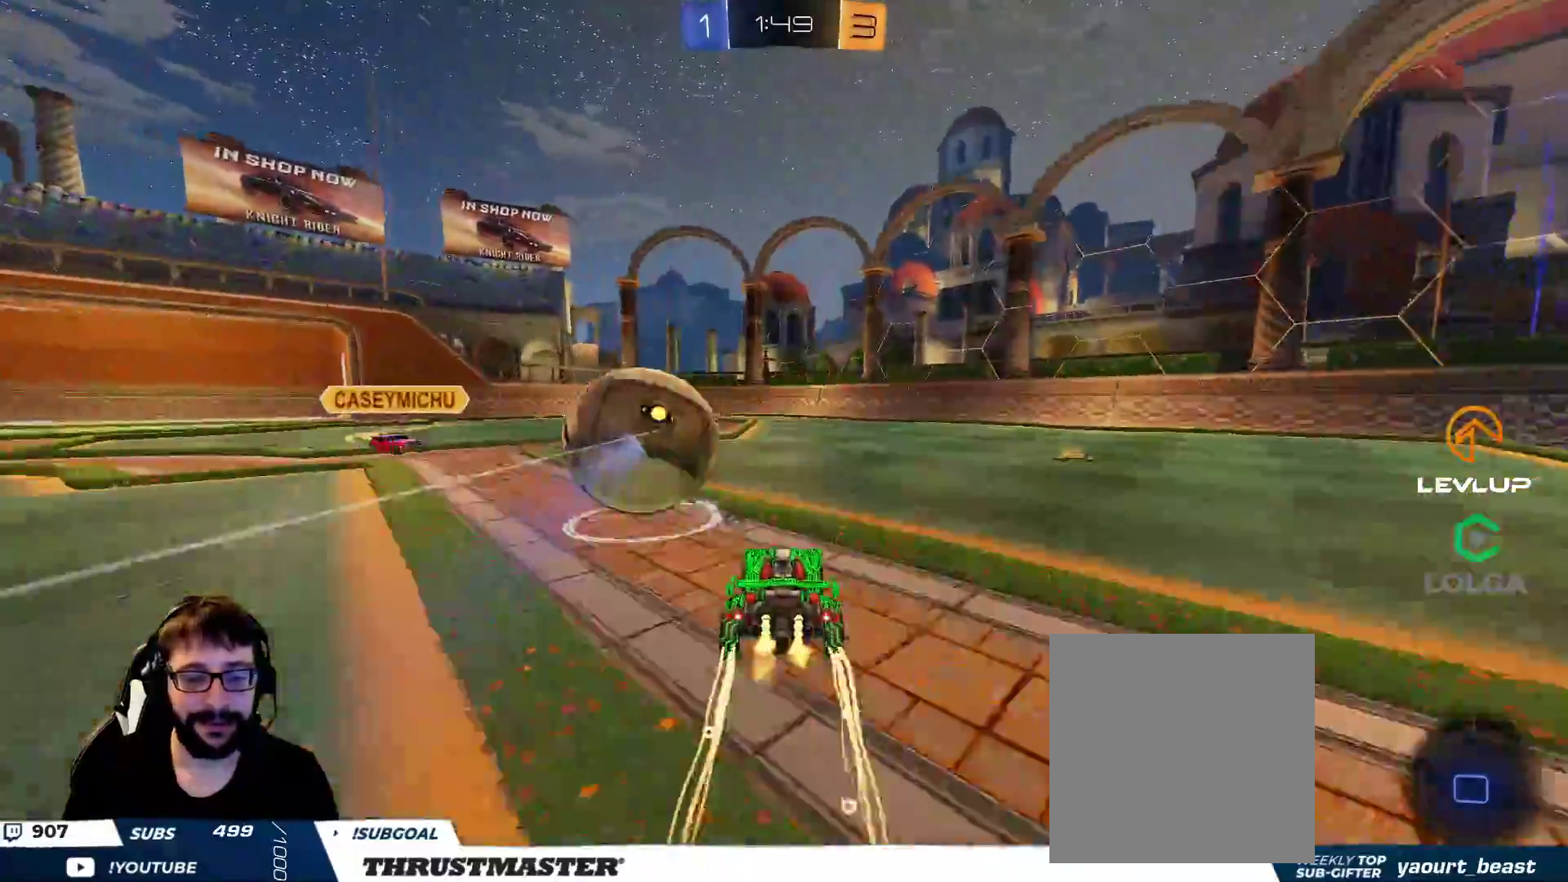
{"buttons": ["L2", "R2"], "left_stick": "down", "right_stick": "center", "events": [[50, "left_stick", "up-left"], [167, "left_stick", "center"], [217, "left_stick", "right"], [267, "A", "down"], [317, "A", "up"], [333, "L2", "down"], [350, "left_stick", "up-left"], [383, "A", "down"], [433, "A", "up"], [500, "left_stick", "down"]]}
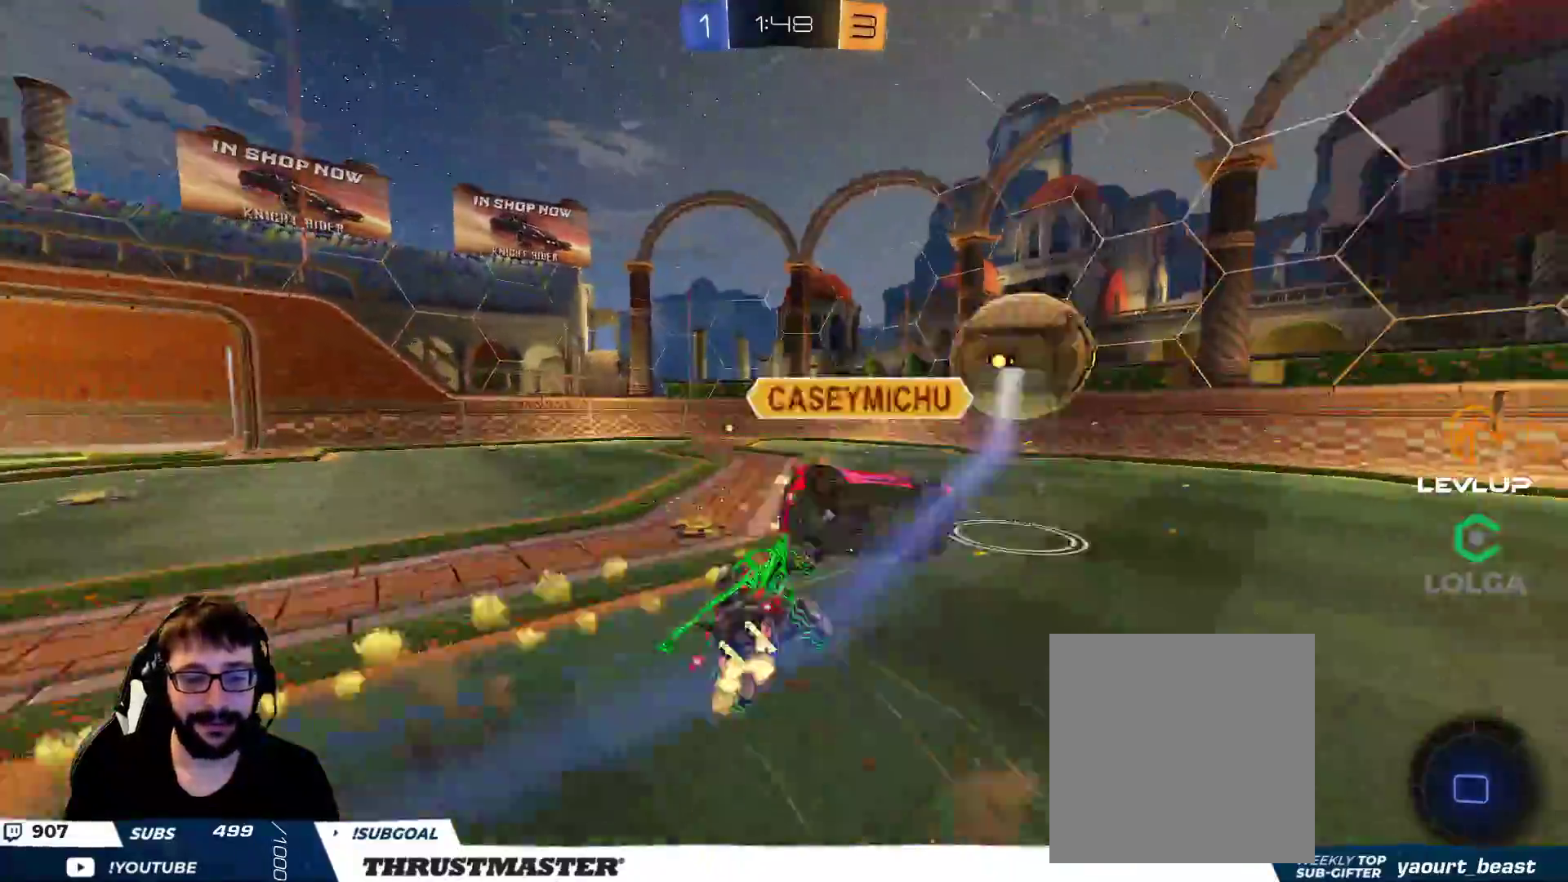
{"buttons": ["L2", "R2"], "left_stick": "down-left", "right_stick": "center", "events": [[133, "left_stick", "down-left"], [400, "Y", "down"], [483, "Y", "up"]]}
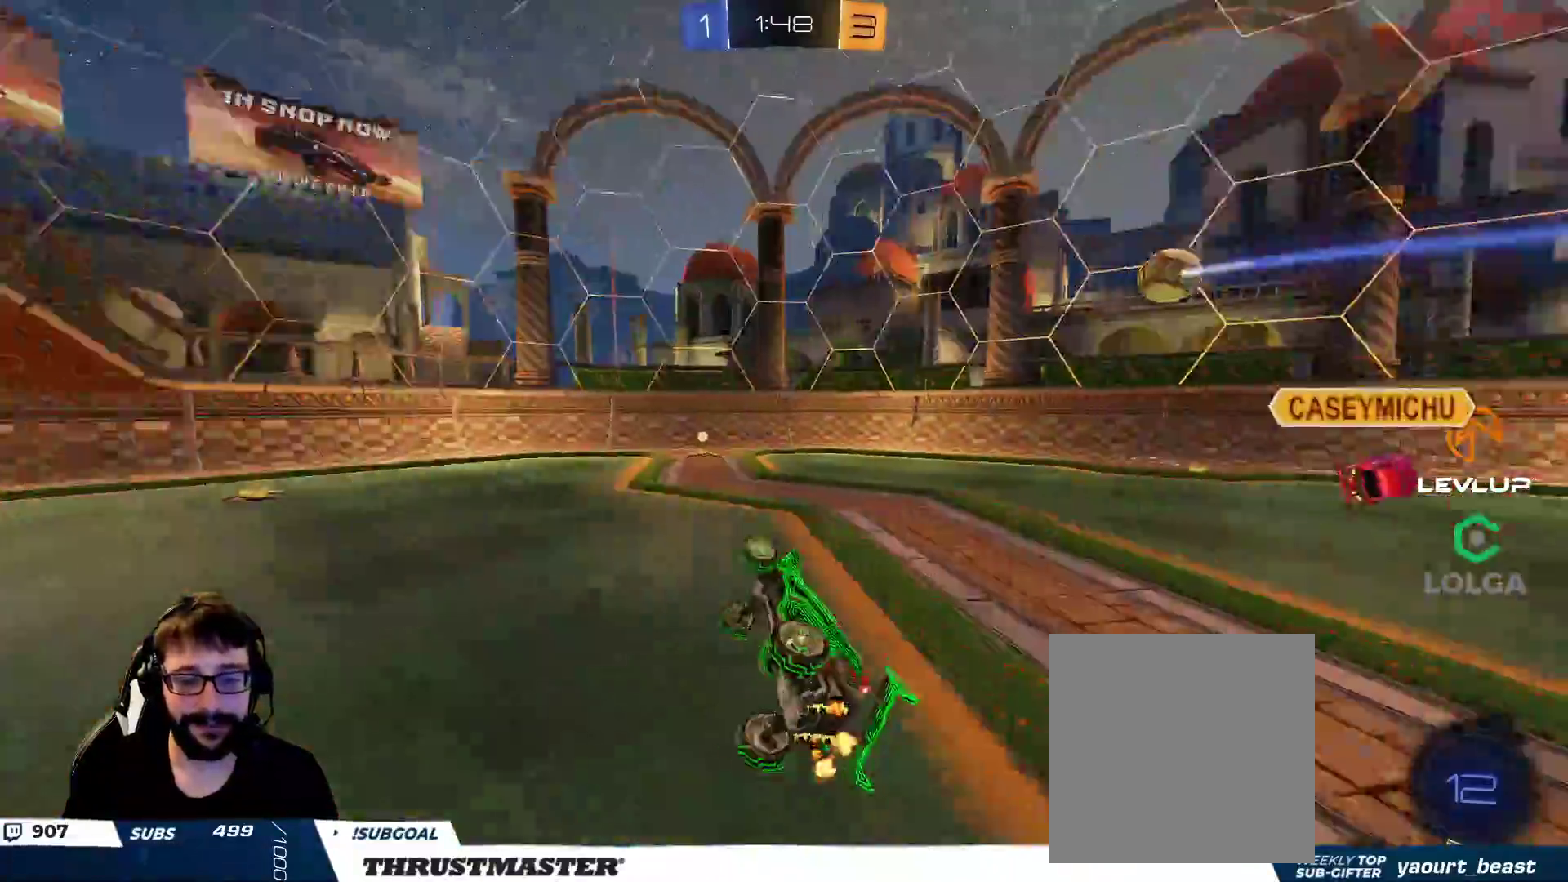
{"buttons": ["B", "Y", "R2"], "left_stick": "up-right", "right_stick": "center", "events": [[50, "left_stick", "up-left"], [117, "L2", "up"], [150, "left_stick", "up-right"], [367, "B", "down"], [383, "Y", "down"]]}
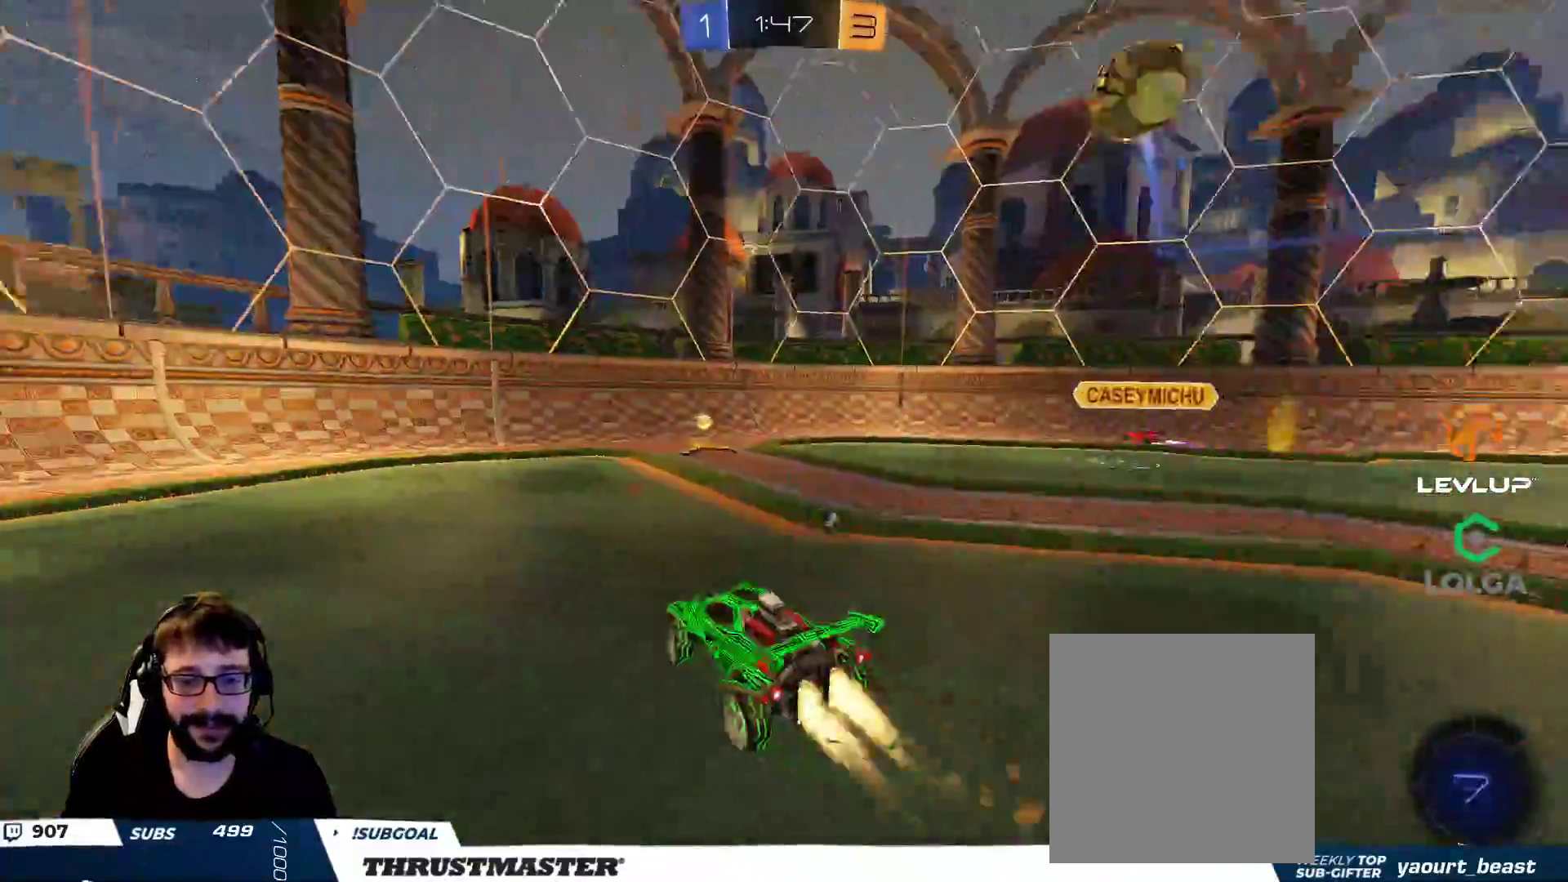
{"buttons": ["R2"], "left_stick": "up-right", "right_stick": "center", "events": [[33, "Y", "up"], [100, "left_stick", "up-left"], [233, "left_stick", "right"], [350, "Y", "down"], [367, "L2", "down"], [383, "B", "up"], [400, "Y", "up"], [400, "left_stick", "up-right"], [500, "L2", "up"]]}
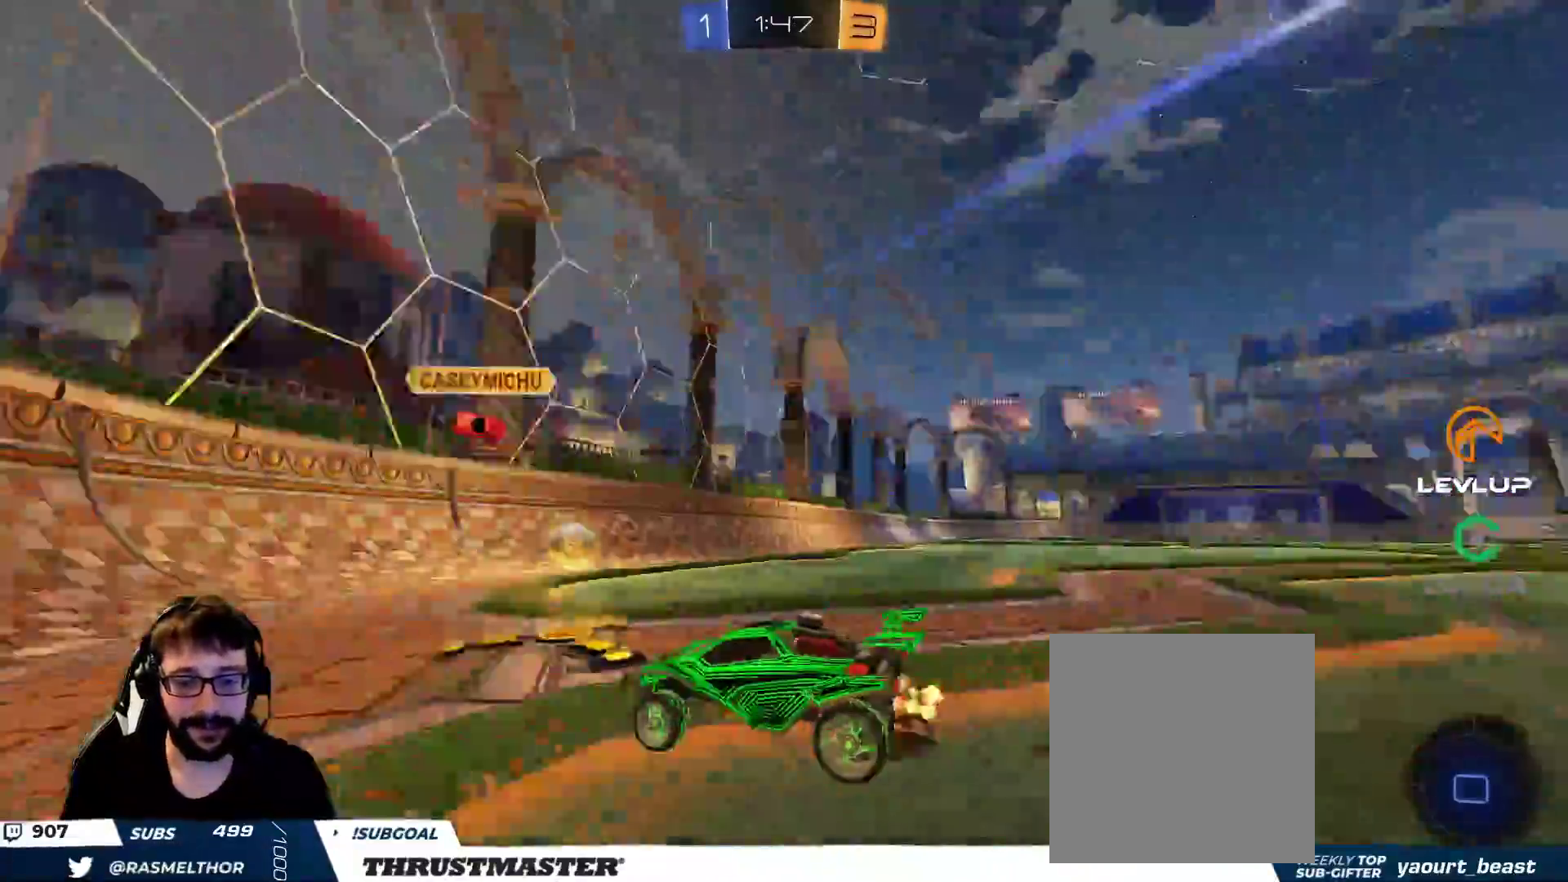
{"buttons": ["B", "R2"], "left_stick": "up-right", "right_stick": "center", "events": [[300, "B", "down"]]}
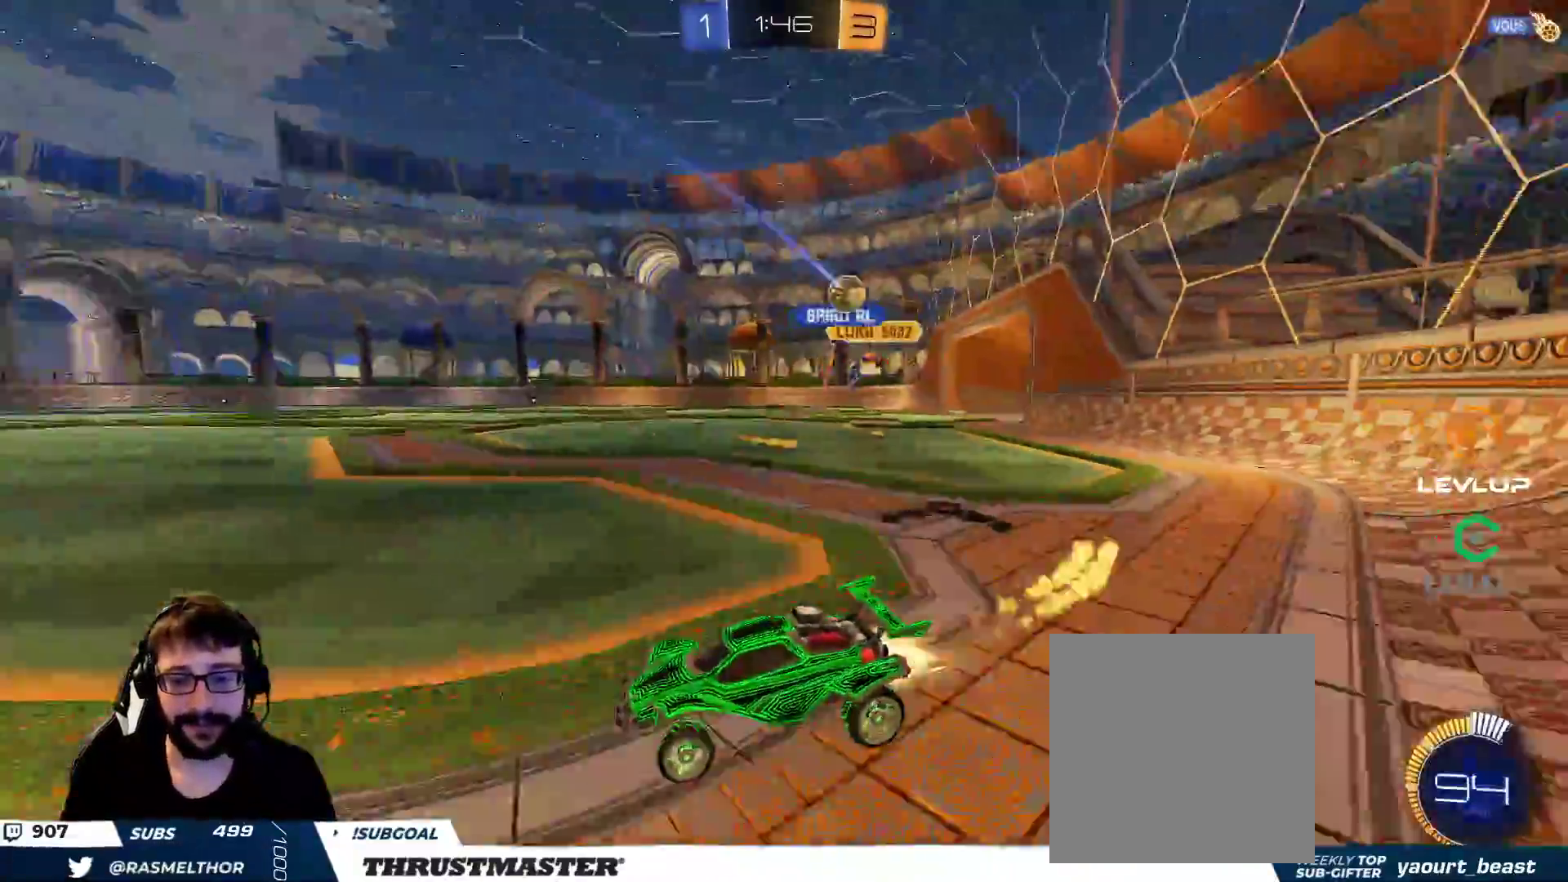
{"buttons": ["R2"], "left_stick": "up-right", "right_stick": "center", "events": [[450, "B", "up"]]}
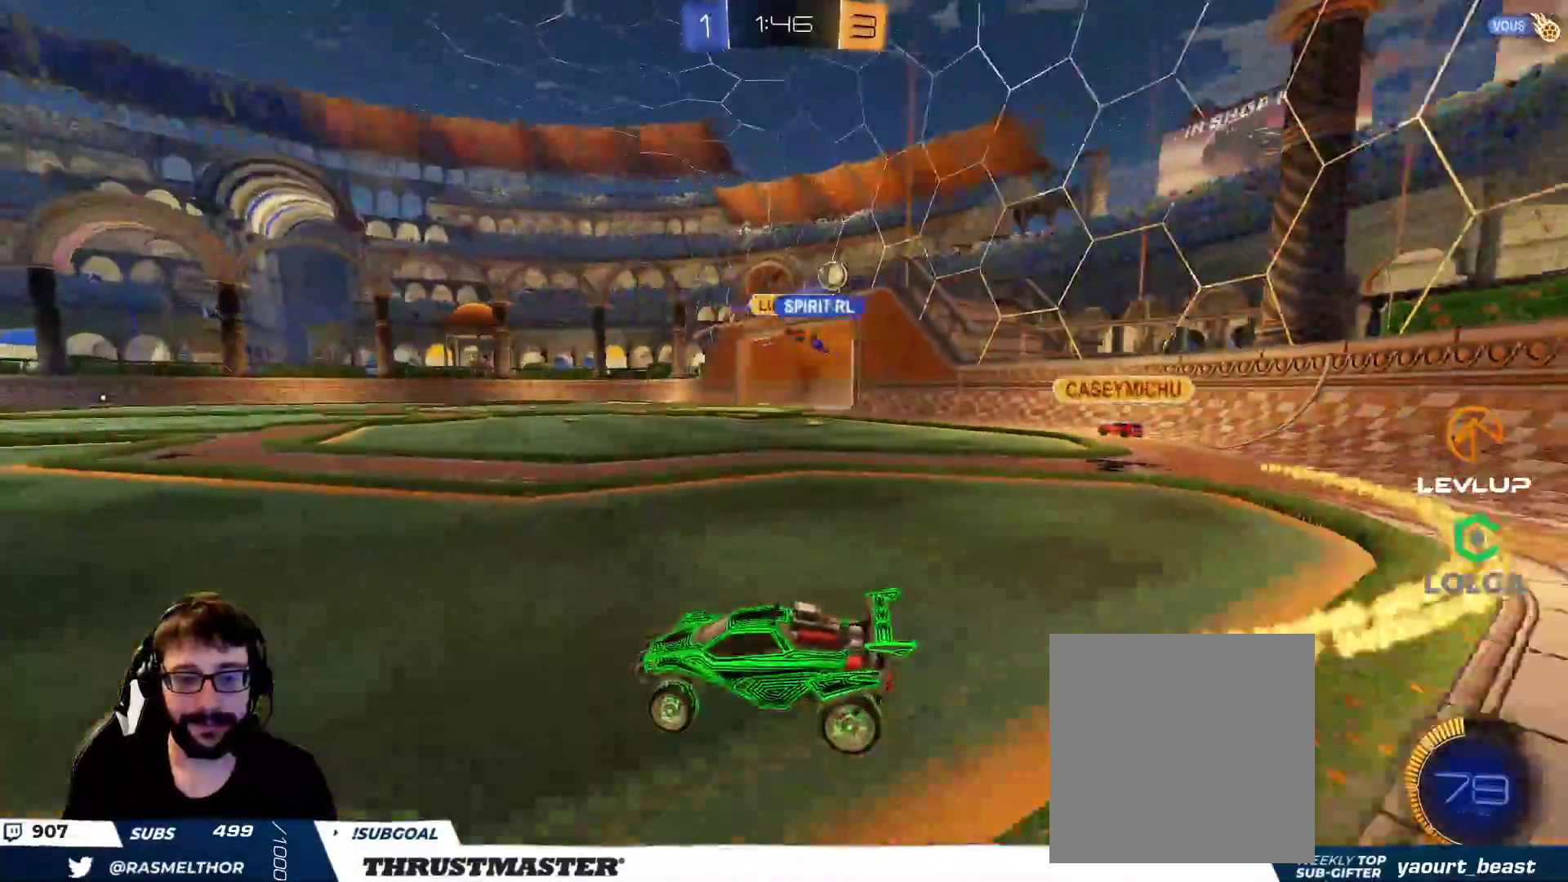
{"buttons": ["A", "B", "R2"], "left_stick": "down-right", "right_stick": "center", "events": [[50, "left_stick", "center"], [100, "R2", "up"], [200, "left_stick", "right"], [217, "R2", "down"], [317, "R2", "up"], [400, "left_stick", "down-right"], [450, "A", "down"], [467, "B", "down"], [500, "R2", "down"]]}
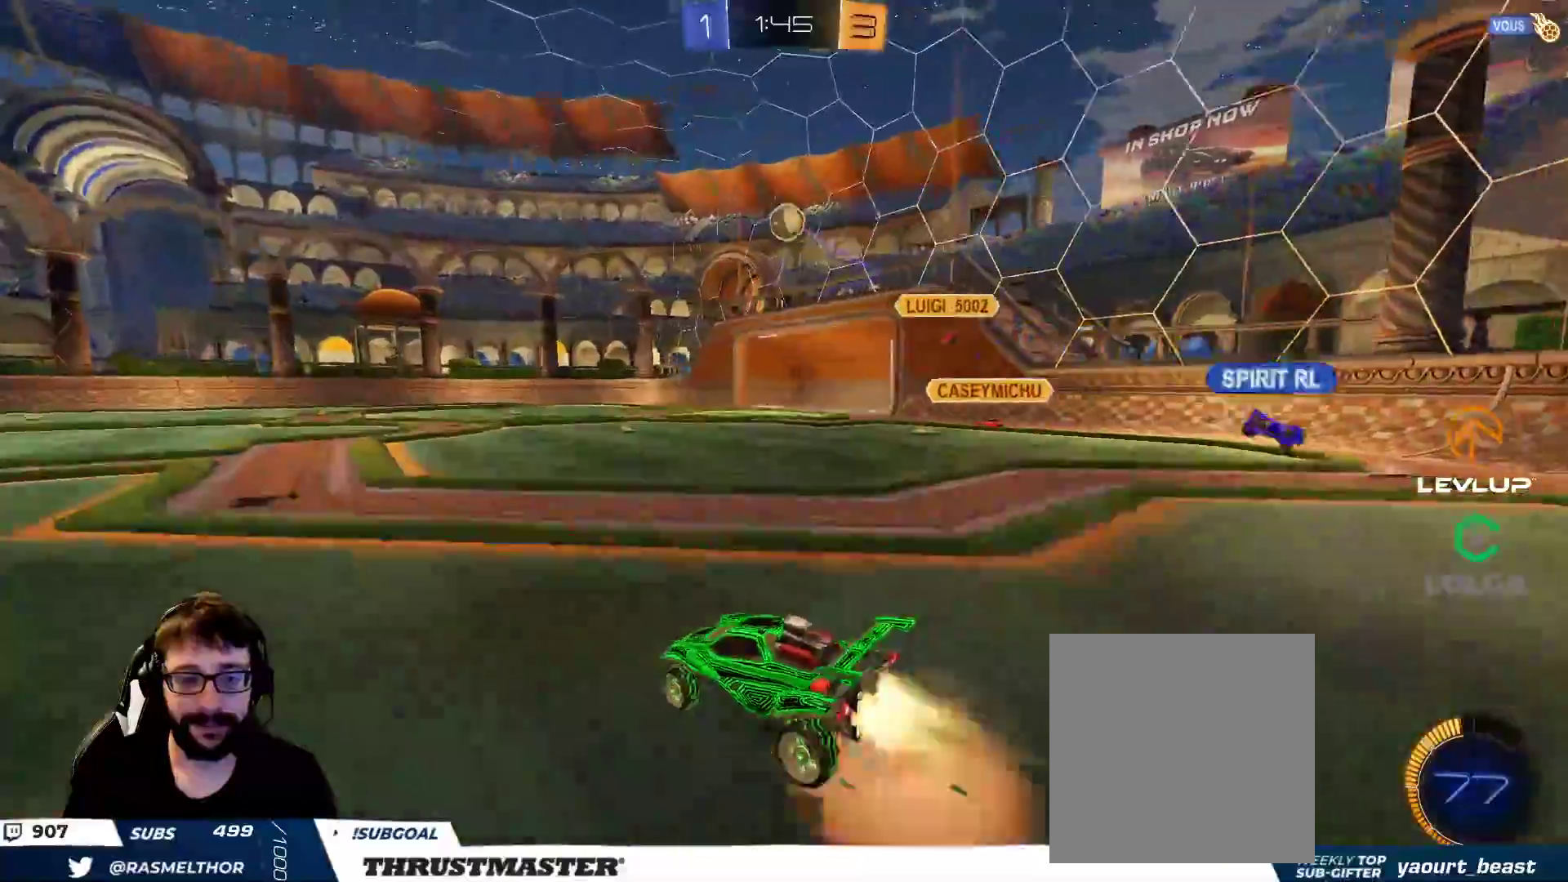
{"buttons": ["R2"], "left_stick": "left", "right_stick": "center", "events": [[117, "A", "up"], [167, "A", "down"], [267, "left_stick", "up-right"], [300, "A", "up"], [317, "left_stick", "up-left"], [367, "L2", "down"], [400, "left_stick", "left"], [417, "B", "up"], [417, "L2", "up"]]}
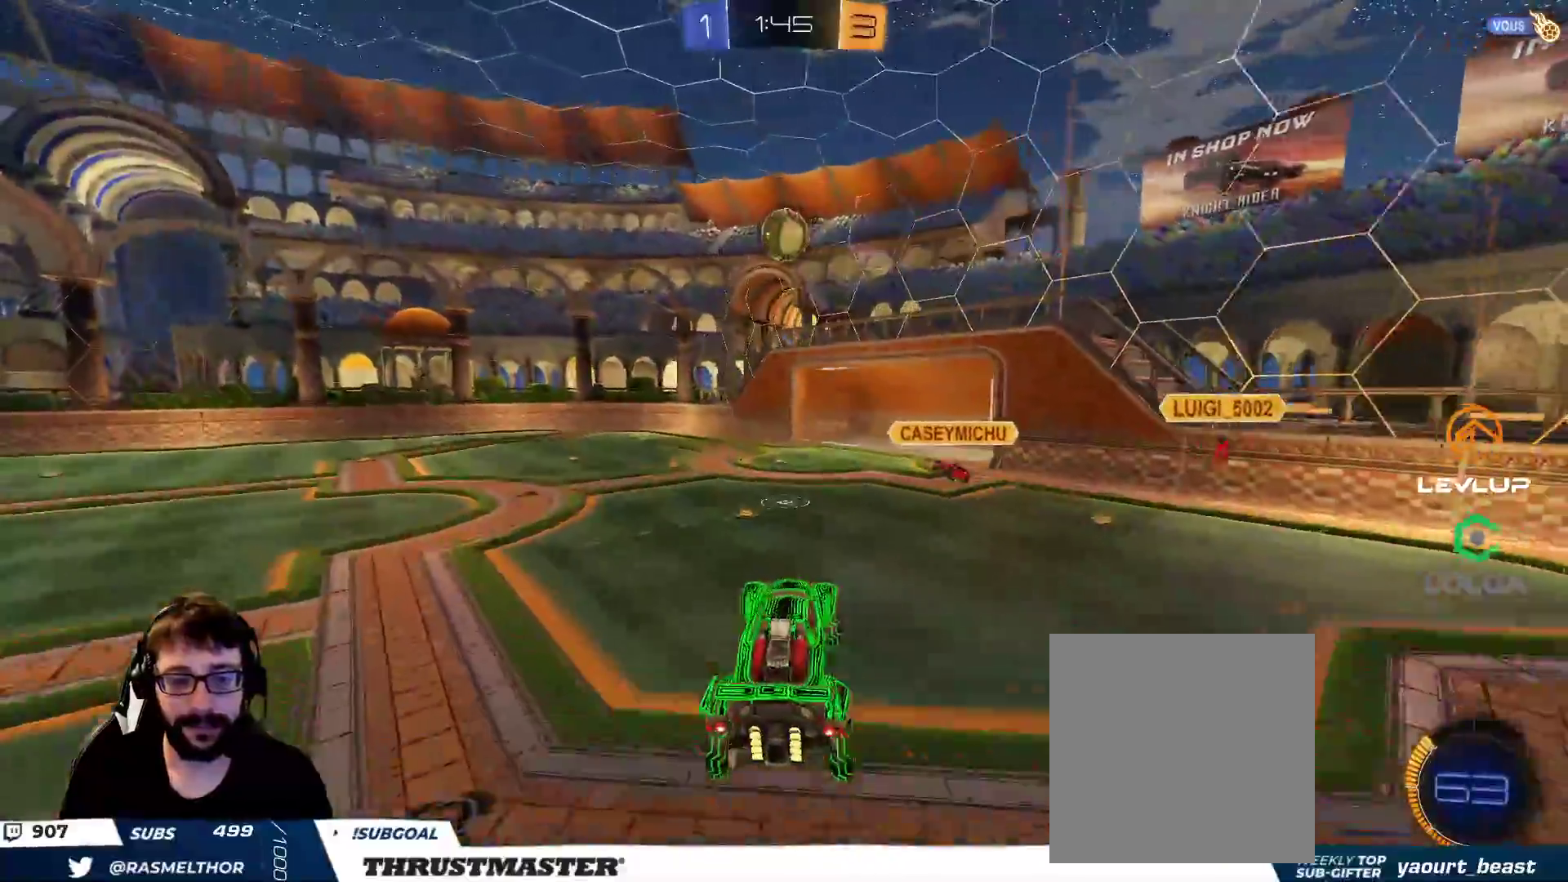
{"buttons": ["B", "R2"], "left_stick": "down", "right_stick": "center", "events": [[67, "B", "down"], [150, "left_stick", "up"], [200, "left_stick", "down-right"], [267, "left_stick", "down"]]}
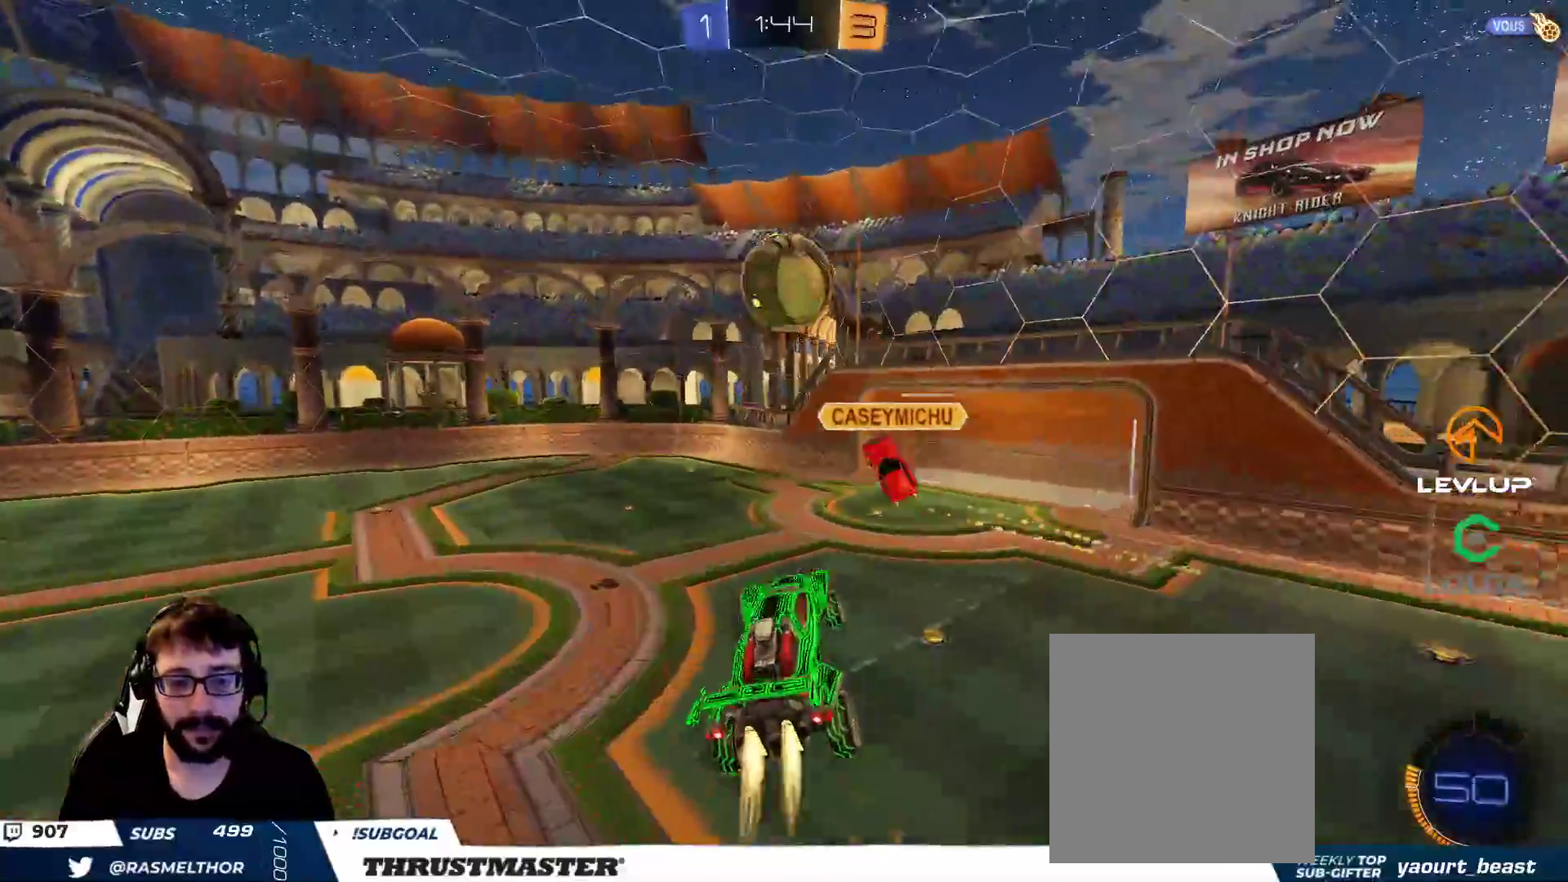
{"buttons": [], "left_stick": "center", "right_stick": "center", "events": [[117, "L2", "down"], [150, "left_stick", "up"], [300, "B", "up"], [400, "L2", "up"], [433, "left_stick", "center"], [467, "R2", "up"]]}
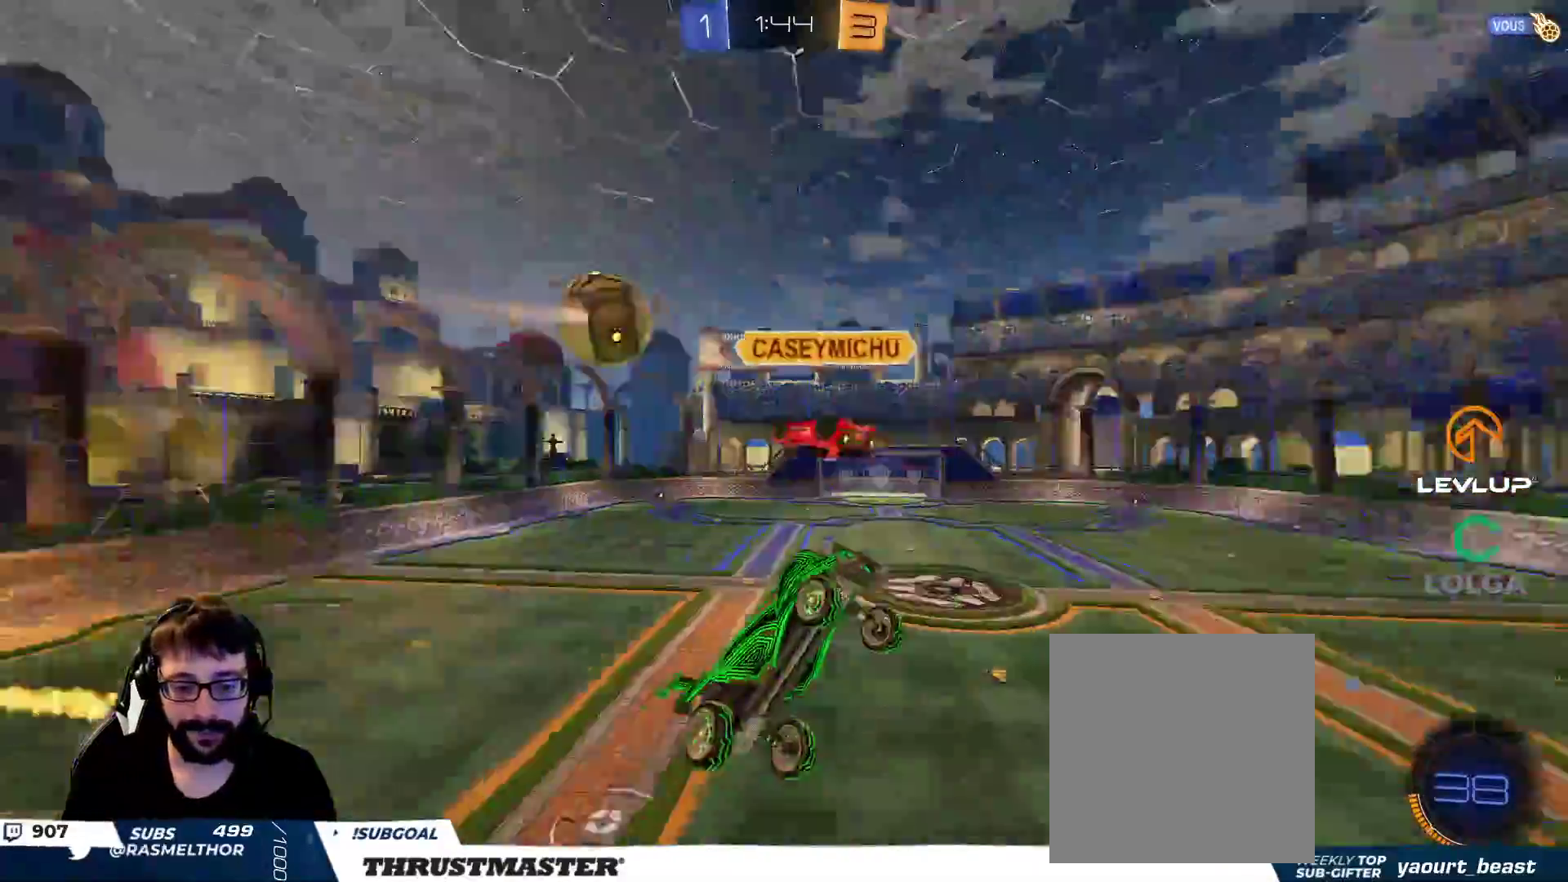
{"buttons": ["R2"], "left_stick": "up-right", "right_stick": "center", "events": [[150, "left_stick", "up-right"], [183, "L2", "down"], [450, "L2", "up"], [483, "R2", "down"]]}
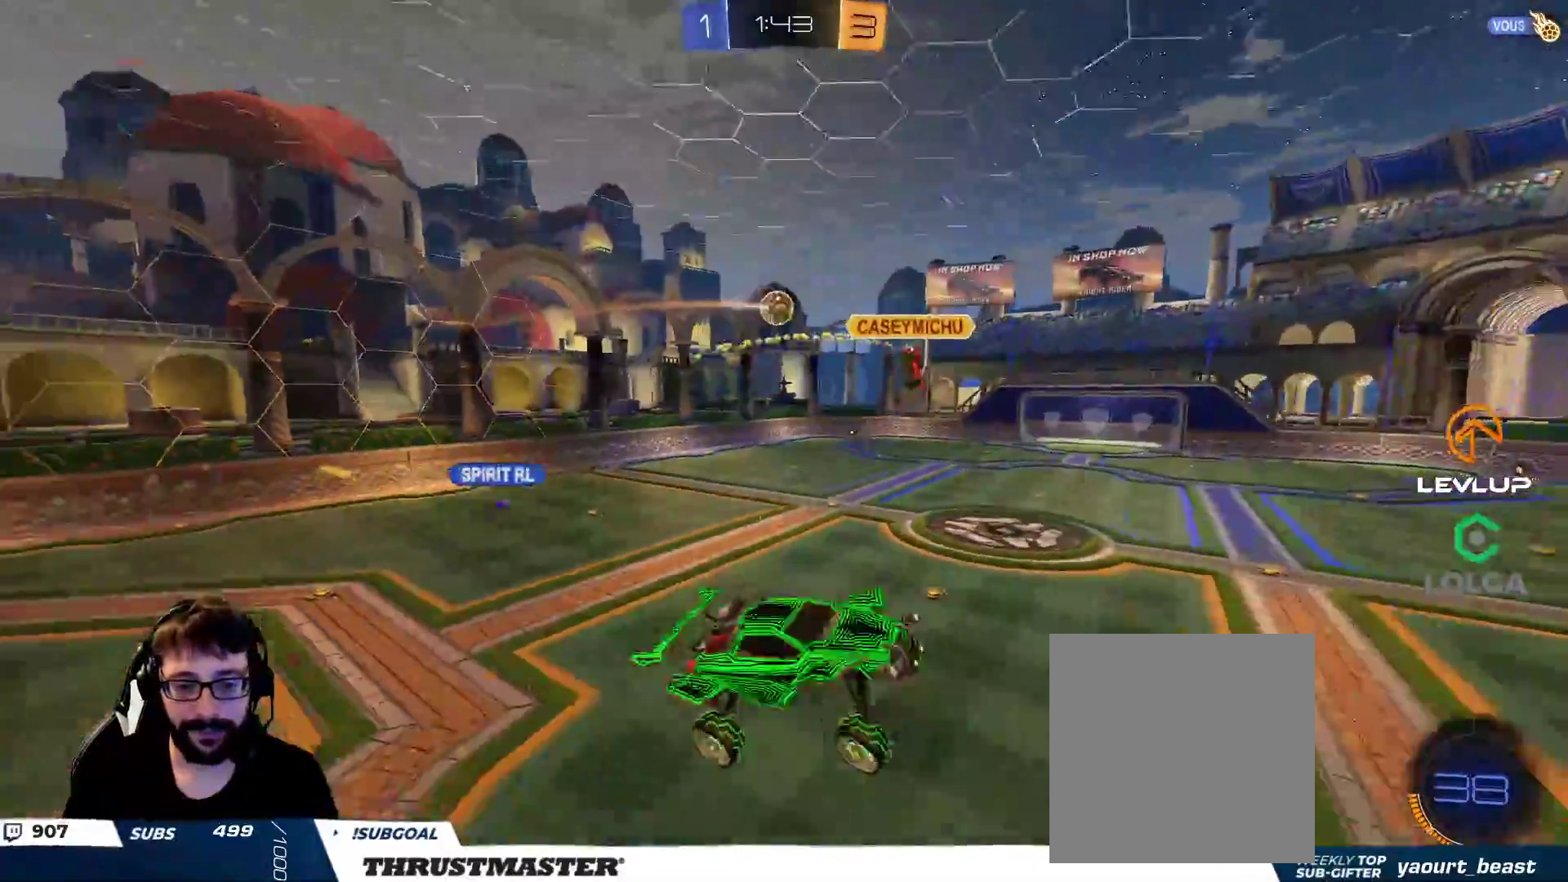
{"buttons": ["R2"], "left_stick": "center", "right_stick": "center", "events": [[17, "Y", "down"], [33, "left_stick", "down"], [83, "Y", "up"], [183, "L2", "down"], [183, "left_stick", "down-left"], [300, "L2", "up"], [383, "left_stick", "center"]]}
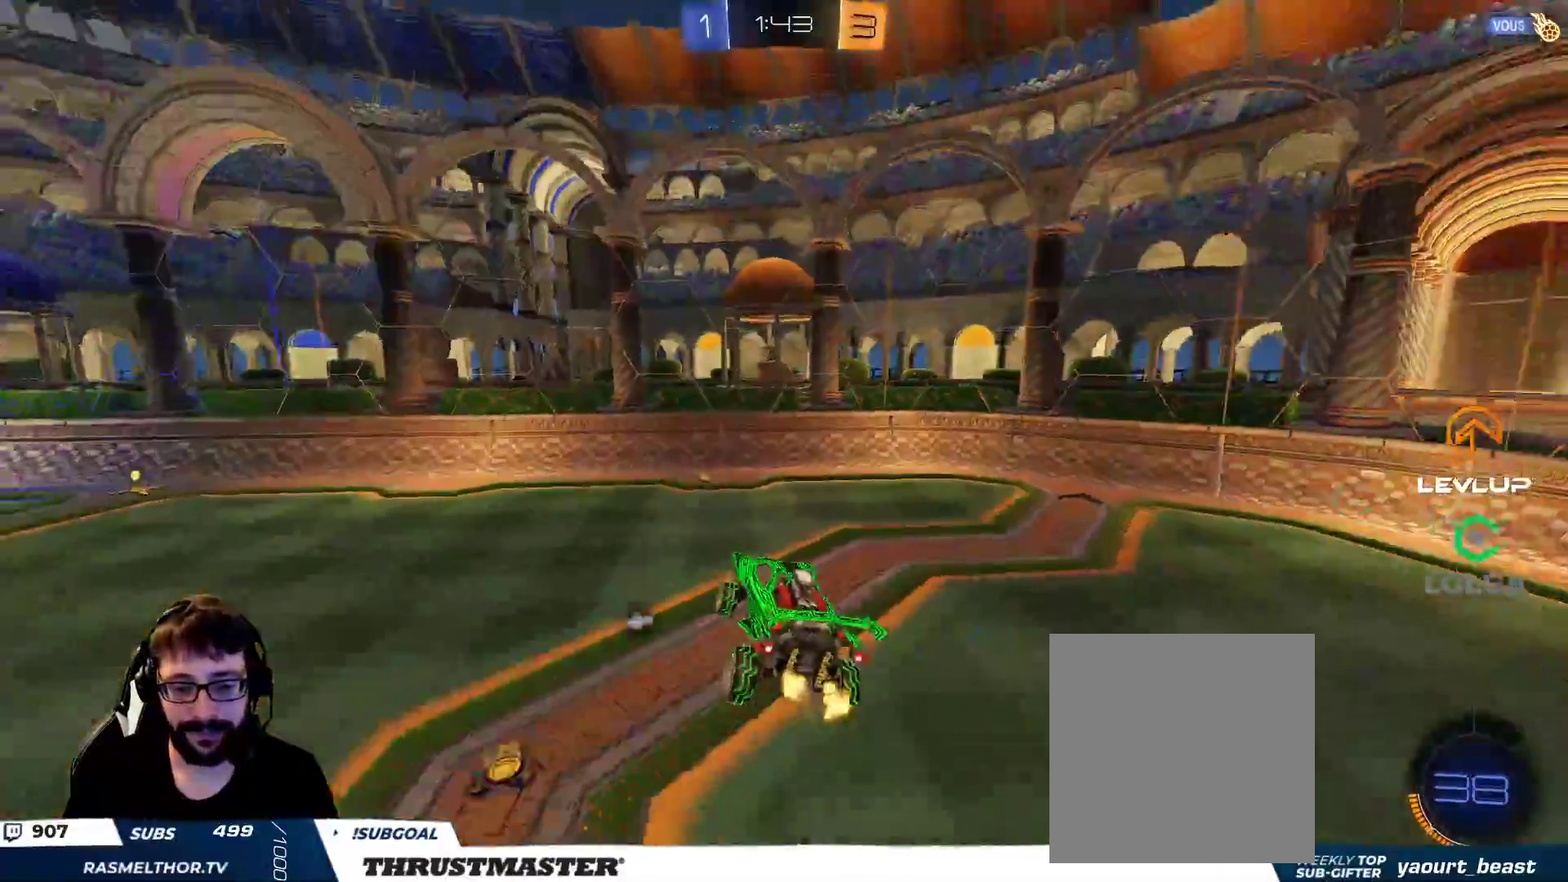
{"buttons": ["B", "R2"], "left_stick": "left", "right_stick": "center", "events": [[183, "L2", "down"], [200, "left_stick", "up-left"], [283, "L2", "up"], [300, "left_stick", "center"], [383, "B", "down"], [500, "left_stick", "left"]]}
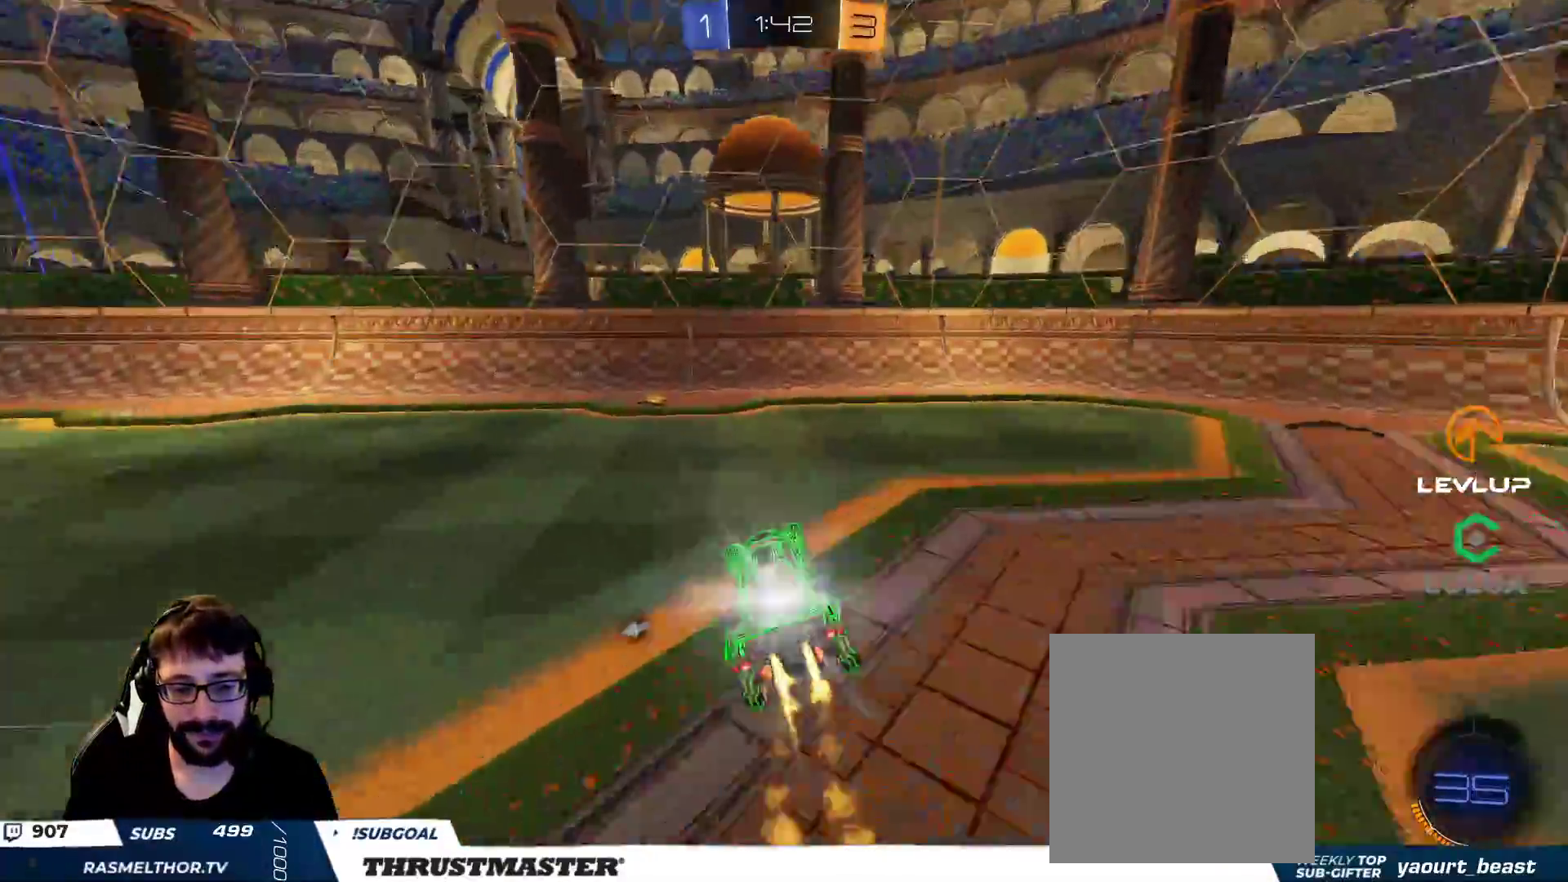
{"buttons": ["B", "R2"], "left_stick": "left", "right_stick": "center", "events": []}